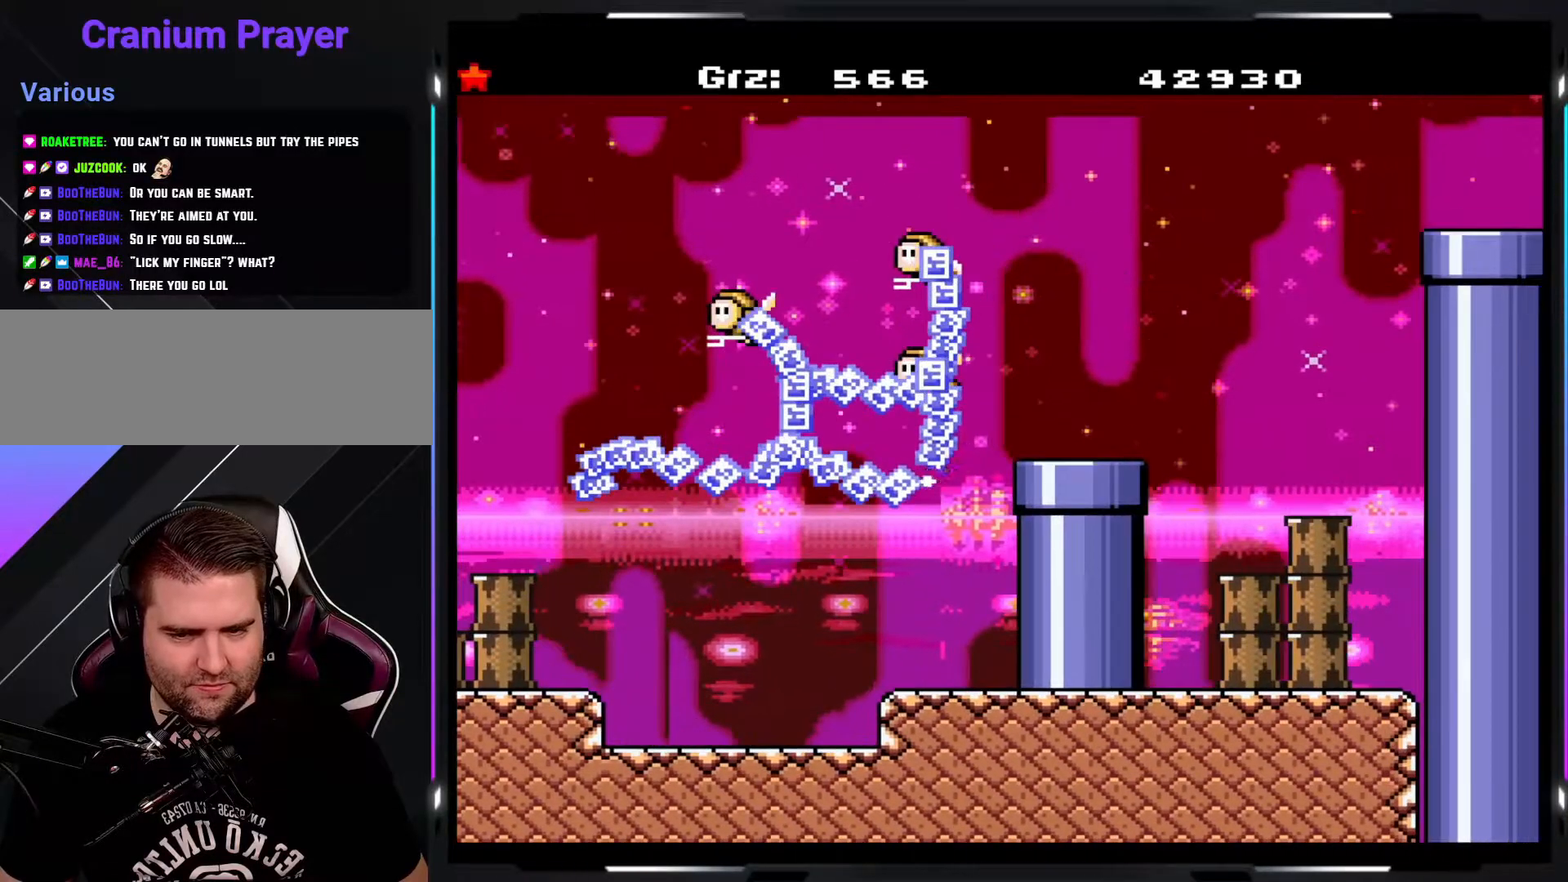
Gameplay with a controller (arcade stick); each line is a JSON object with the inputs held at the frame after it. "events" lists button and stick changes between this image and that frame as [ms after this image, input, new state], when the widget could be followed in between. Not read: DPAD_DOWN DPAD_LEFT DPAD_RIGHT L3 R3.
{"buttons": ["B", "Y"], "events": []}
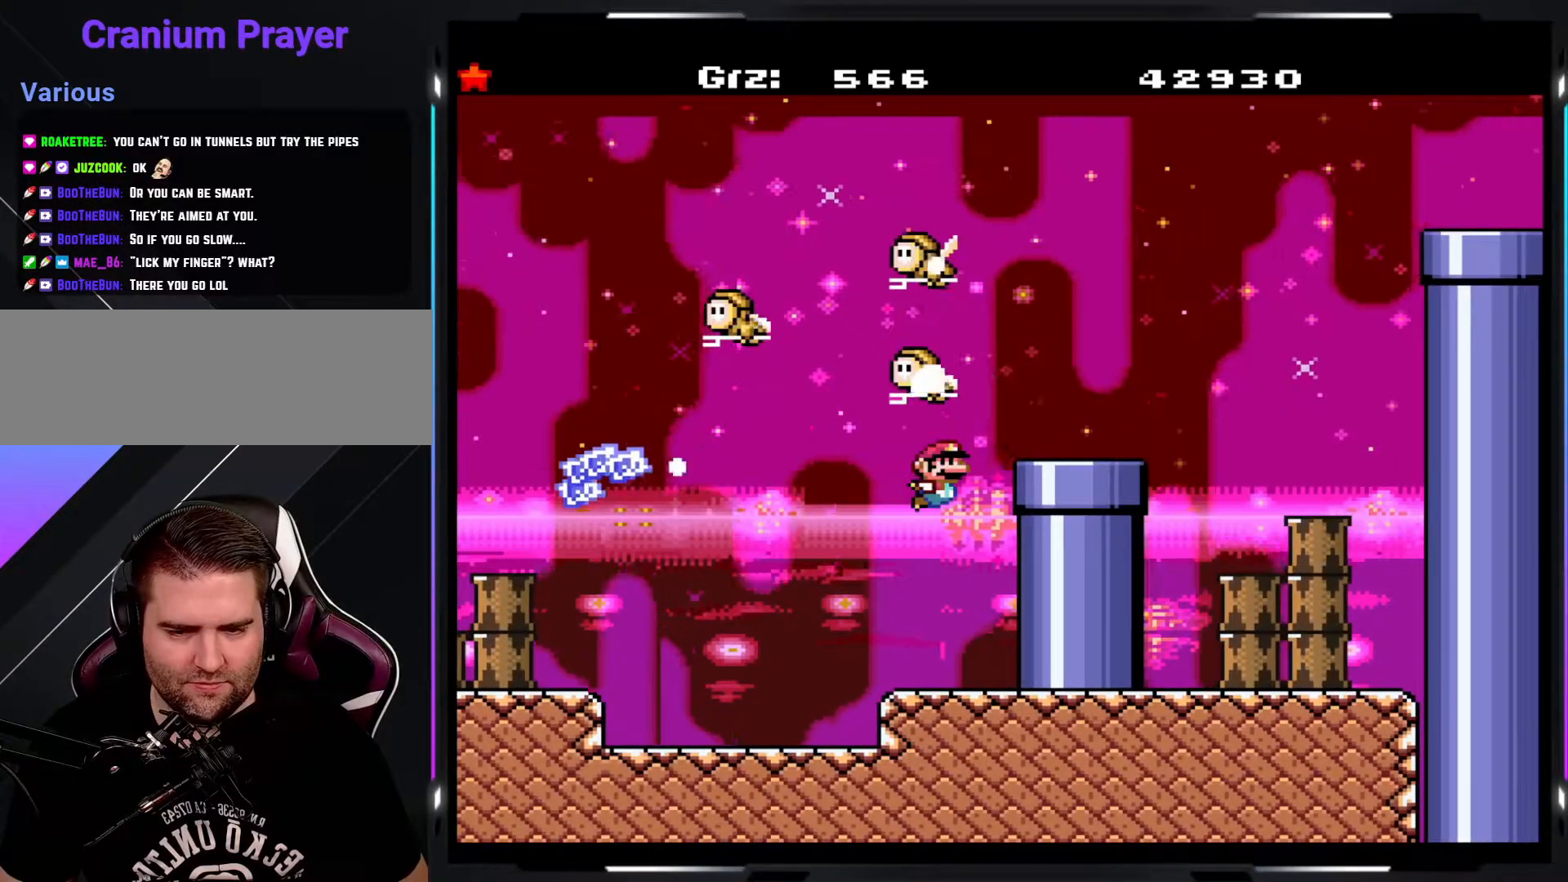
{"buttons": ["B", "Y"], "events": [[17, "B", "up"], [233, "B", "down"]]}
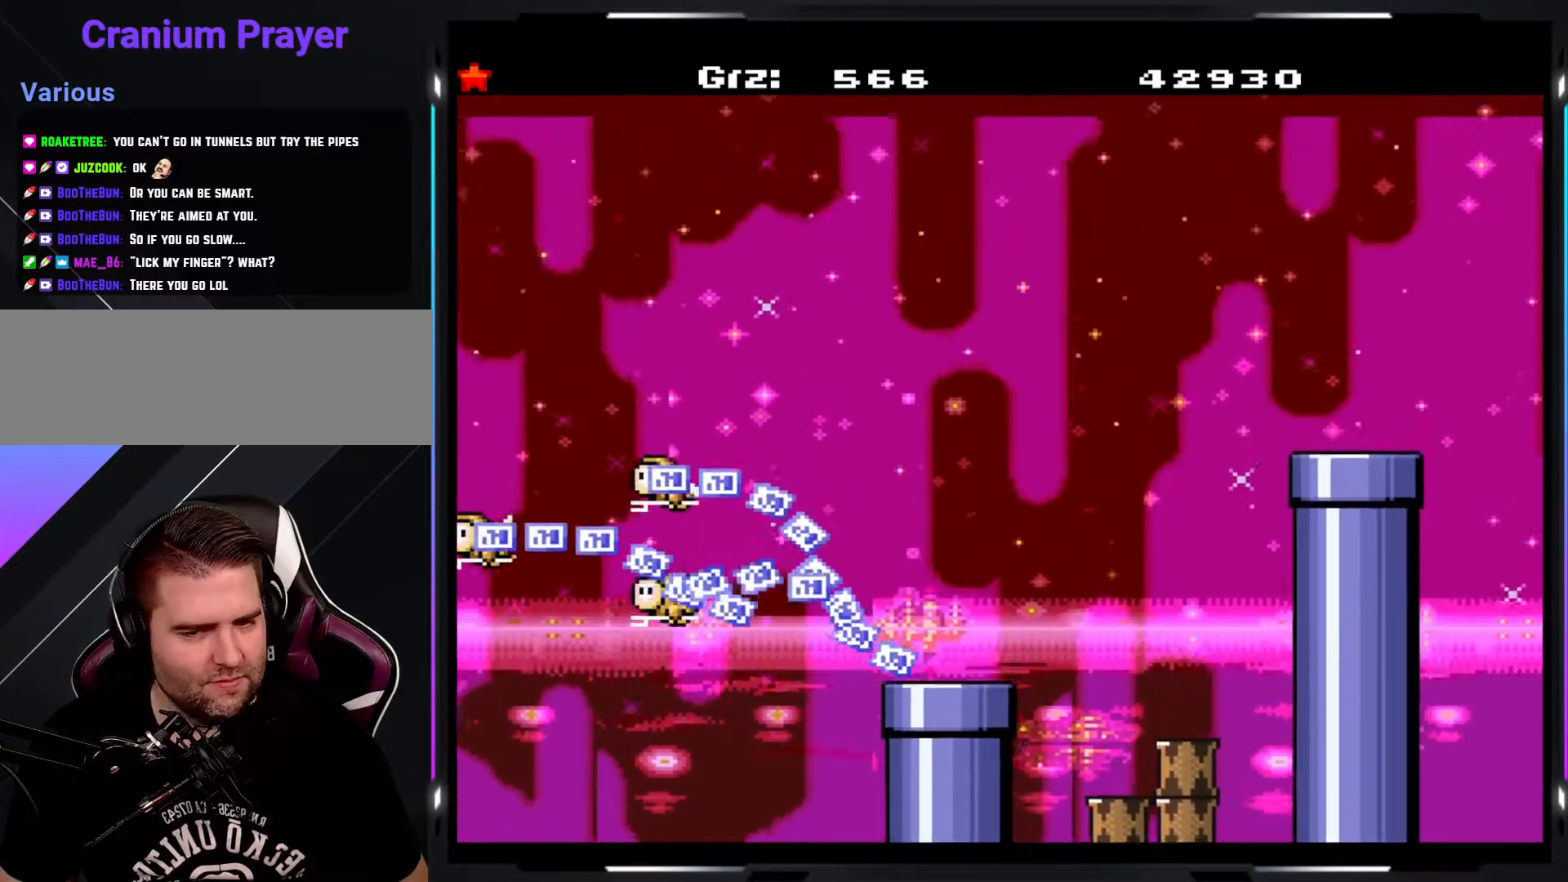
{"buttons": ["B", "Y"], "events": []}
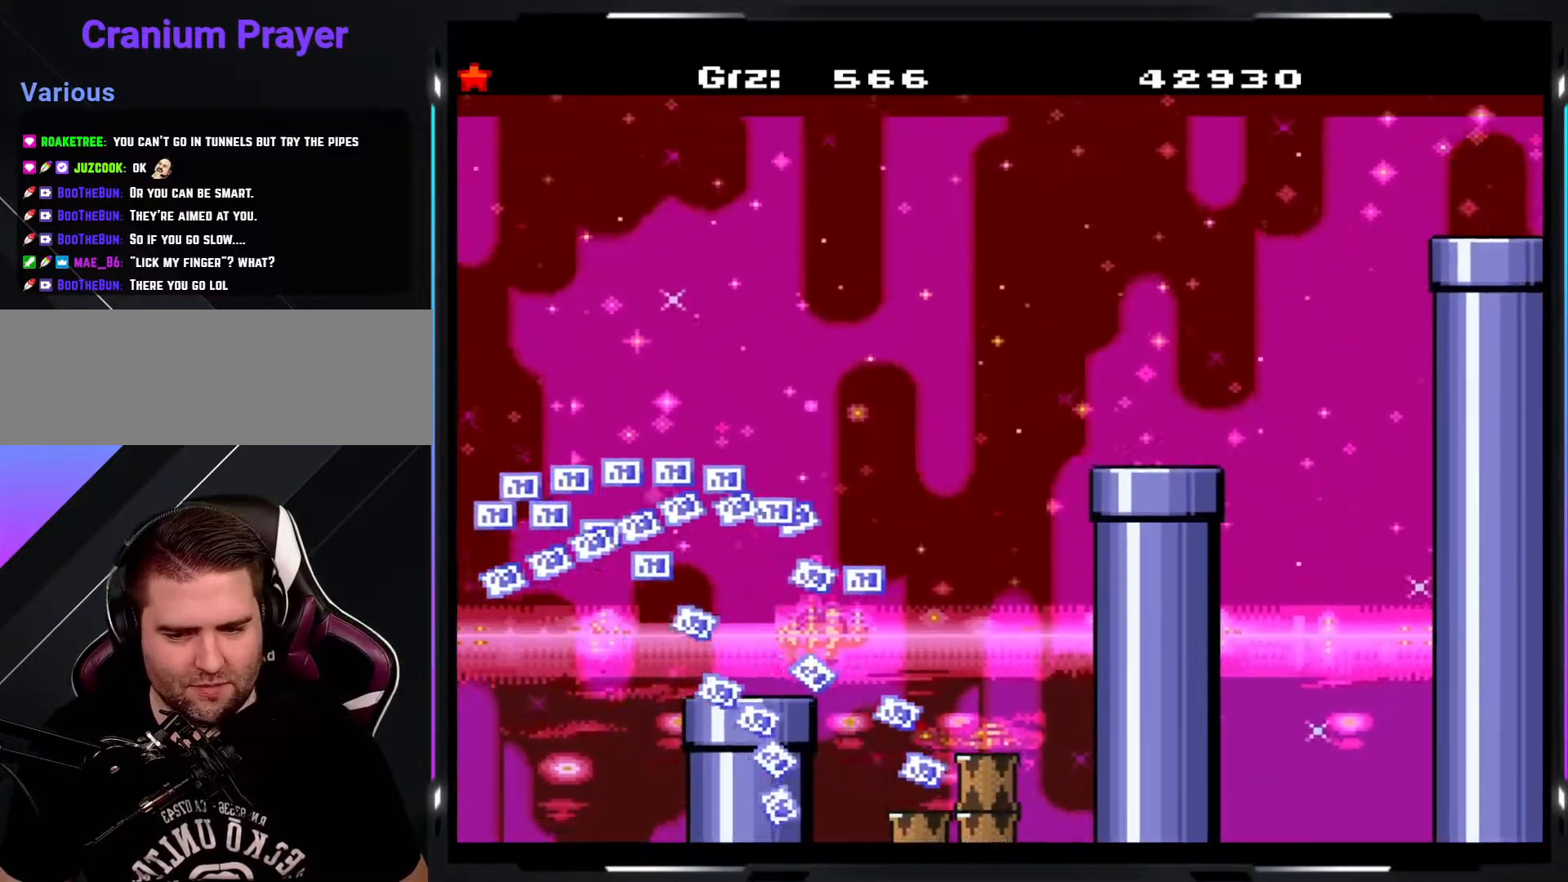
{"buttons": ["B", "Y"], "events": [[17, "B", "up"], [417, "B", "down"]]}
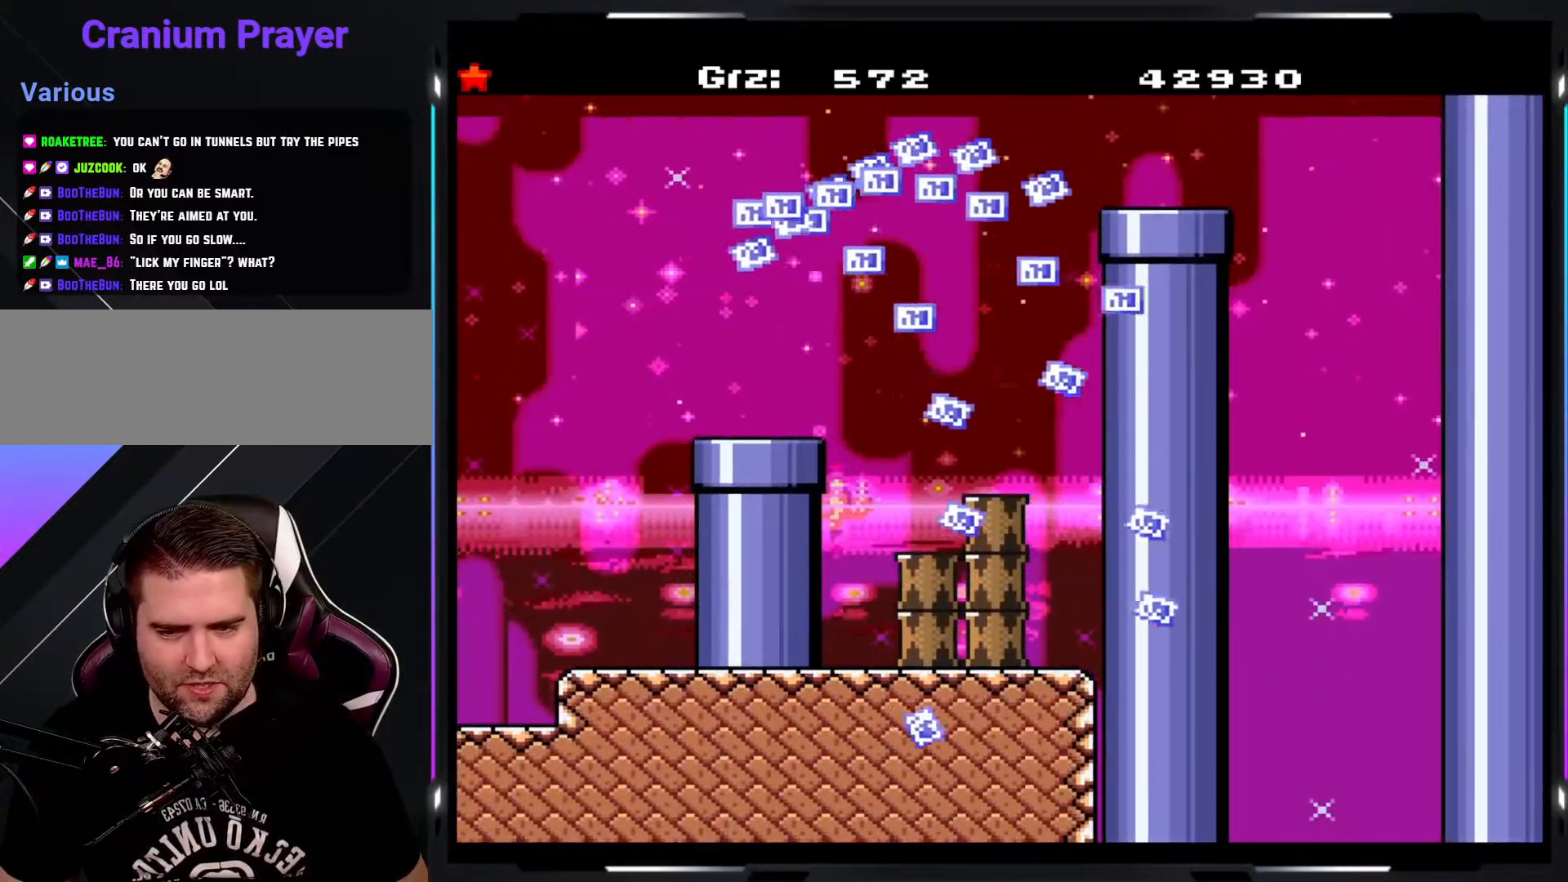
{"buttons": ["B", "Y"], "events": []}
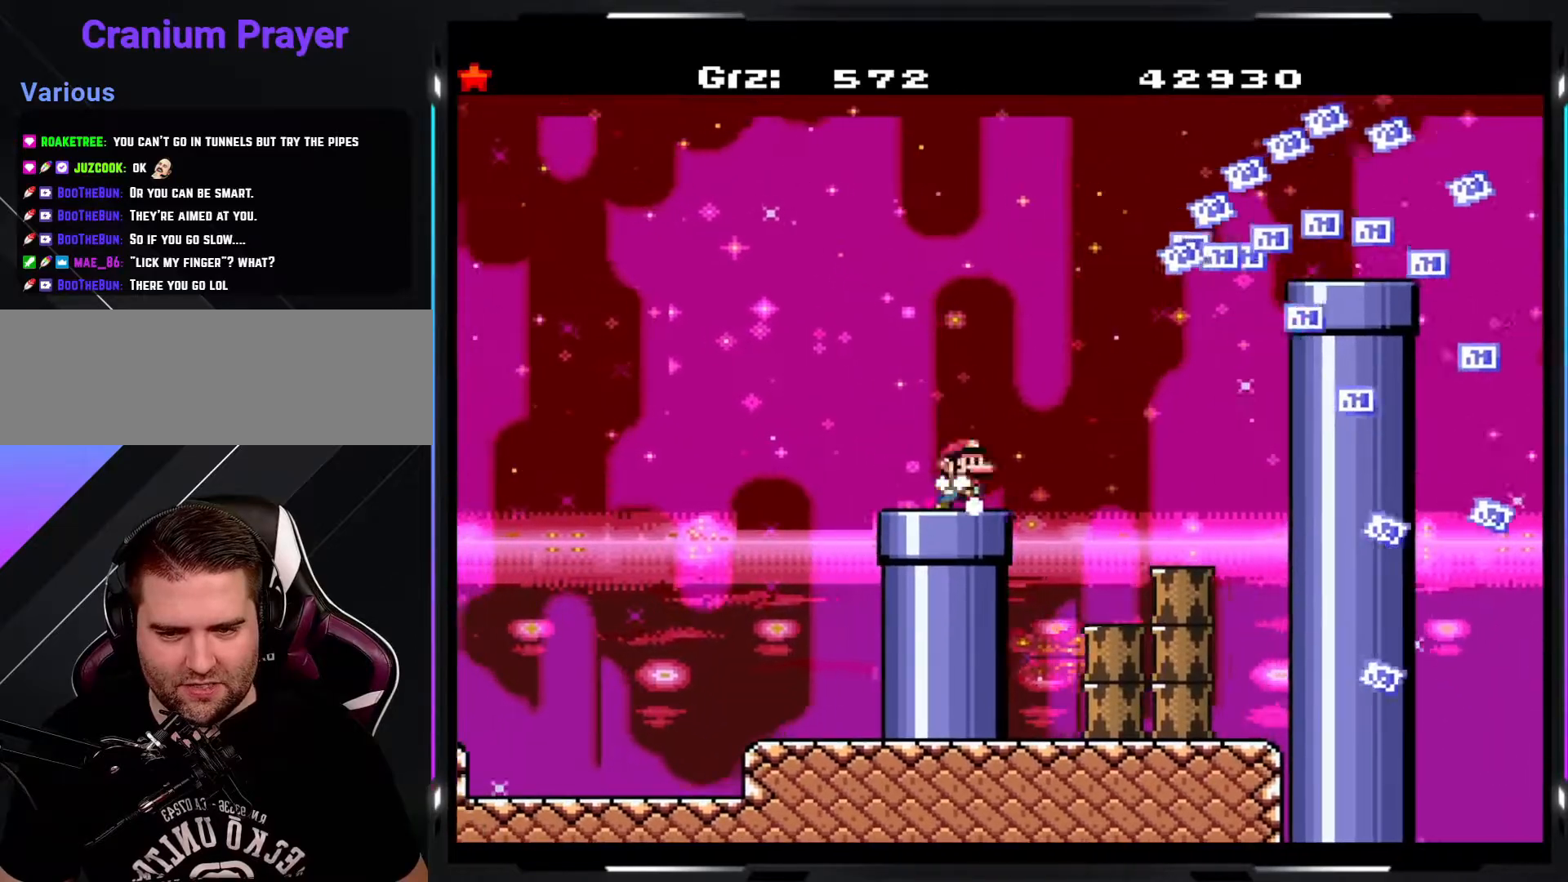
{"buttons": ["B", "Y"], "events": [[17, "B", "up"], [267, "B", "down"]]}
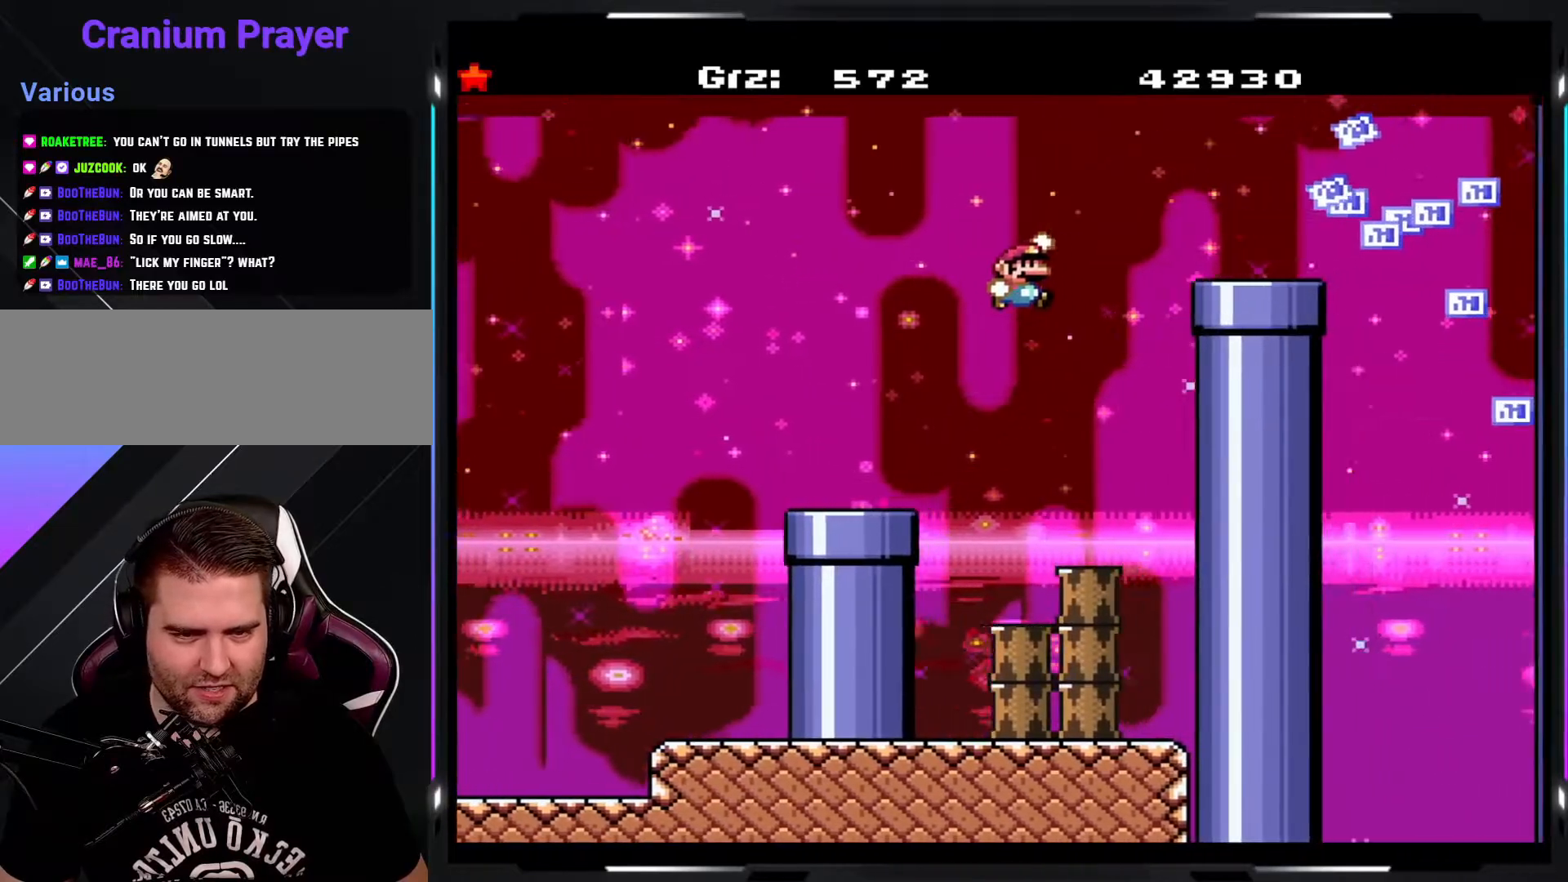
{"buttons": ["B", "Y"], "events": [[250, "B", "up"], [433, "B", "down"]]}
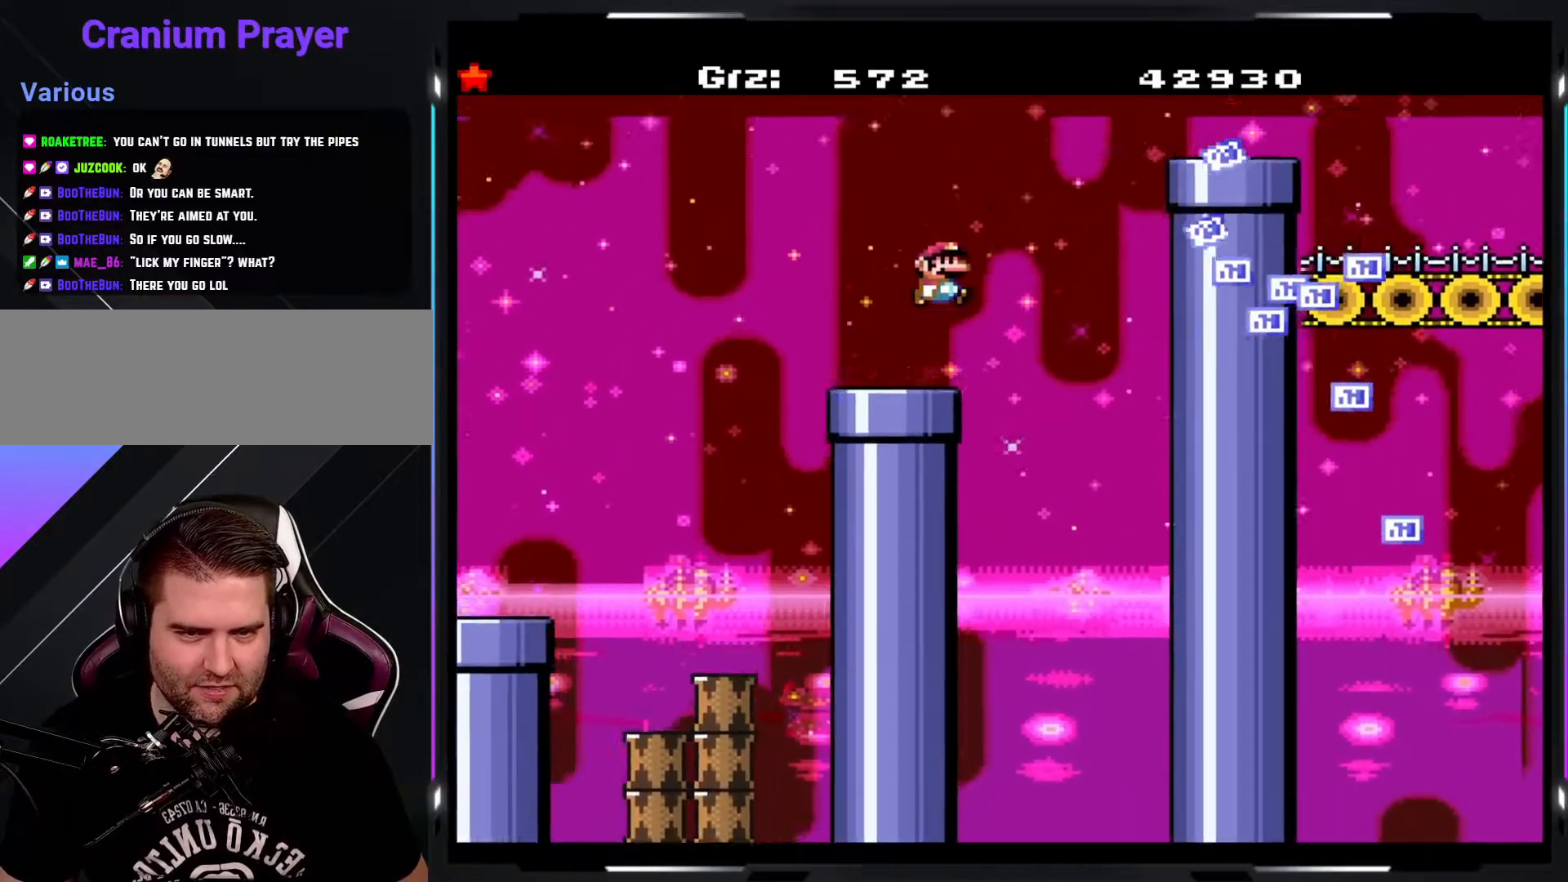
{"buttons": ["Y"], "events": [[367, "B", "up"]]}
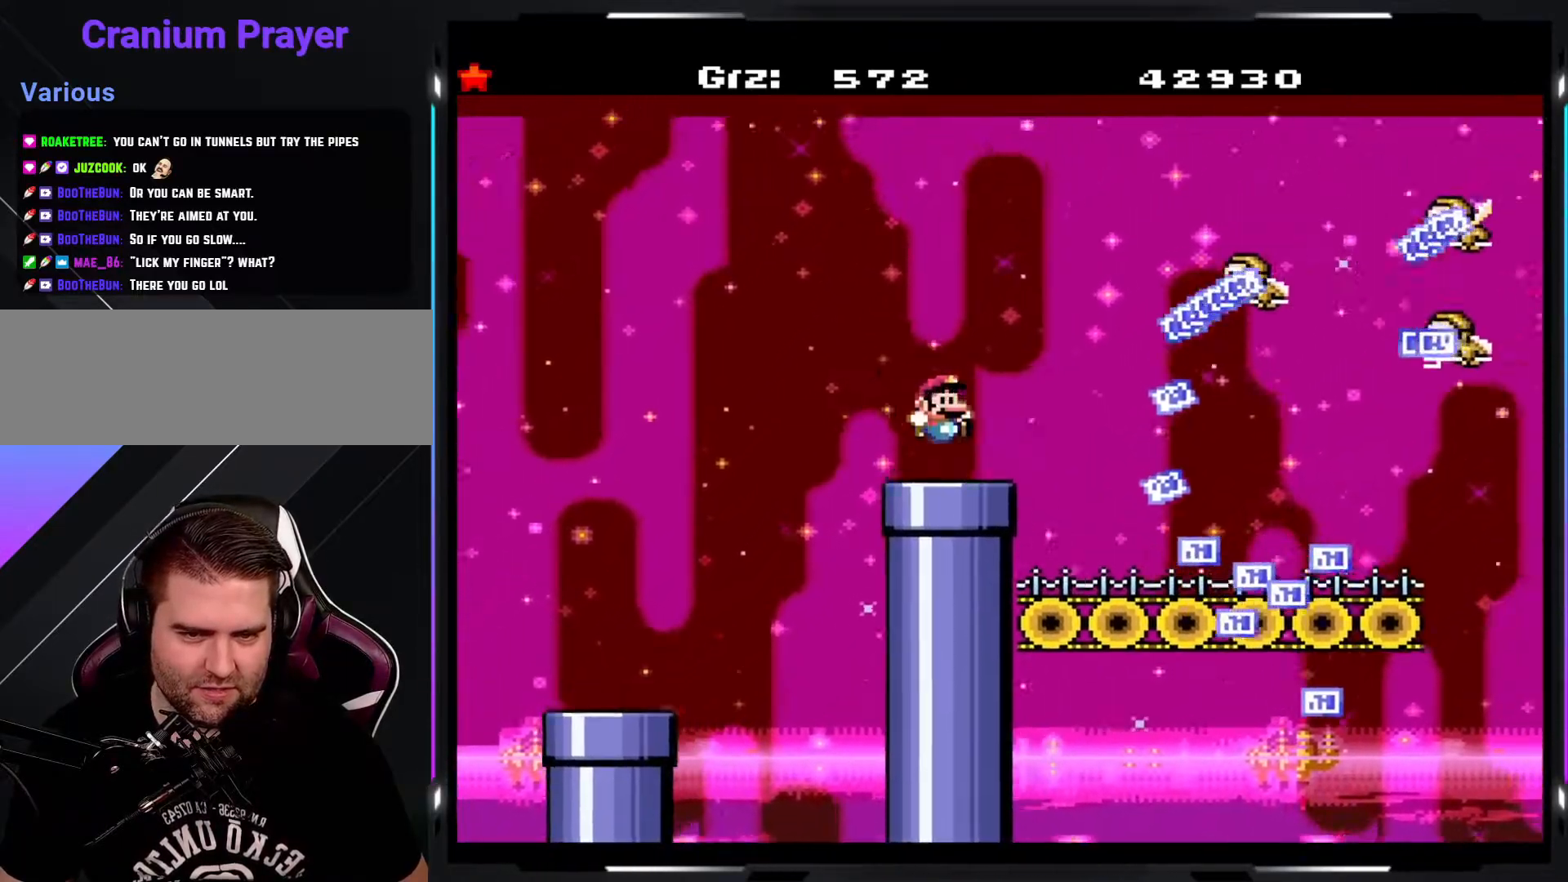
{"buttons": ["Y"], "events": []}
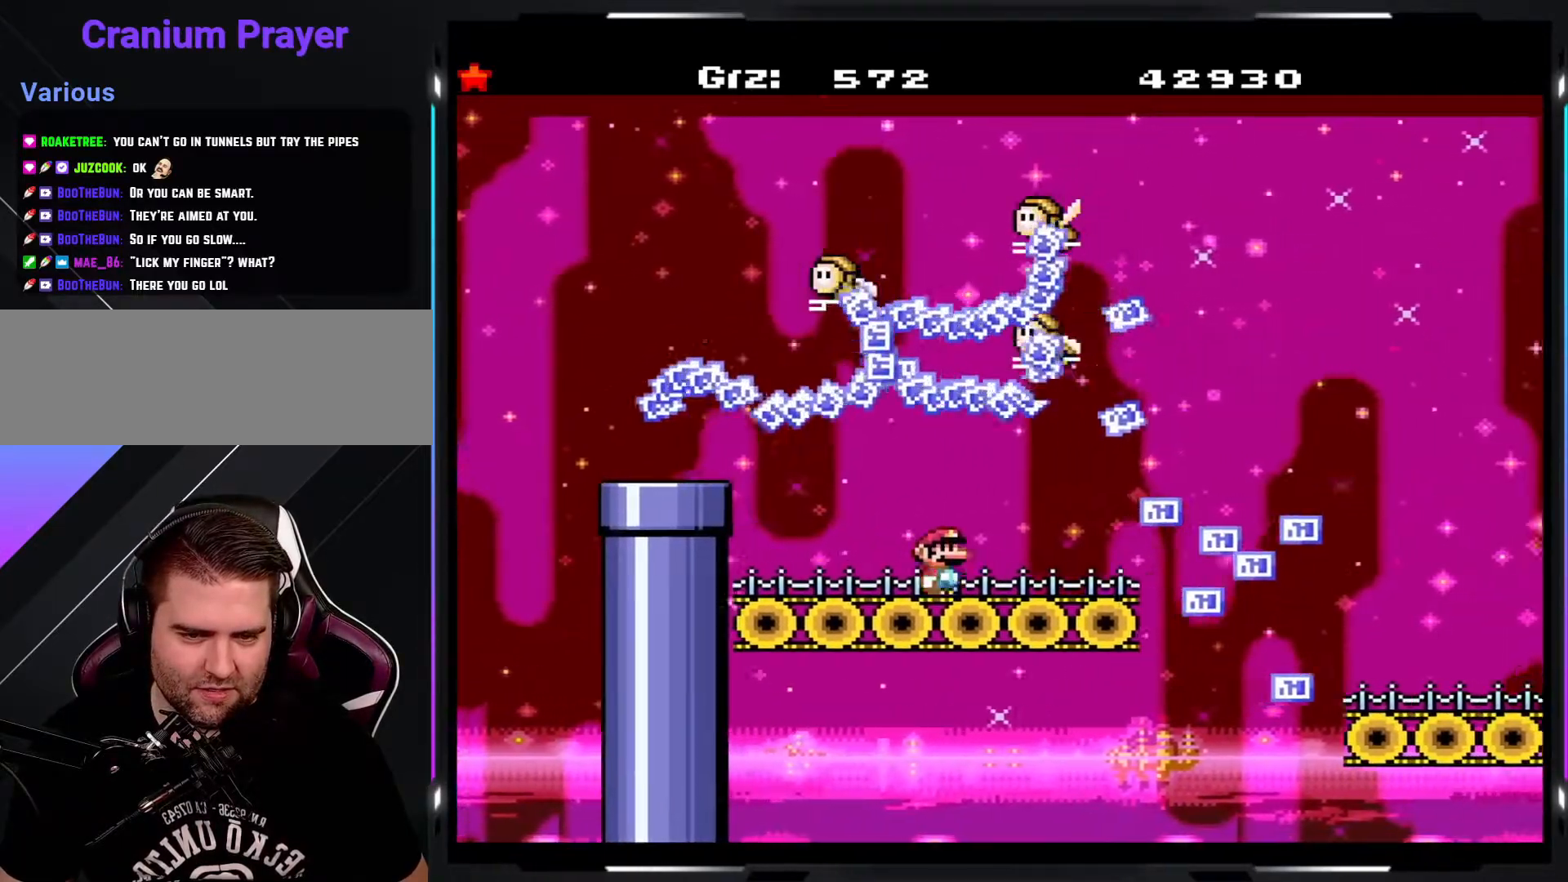
{"buttons": ["Y"], "events": [[217, "A", "down"], [267, "A", "up"]]}
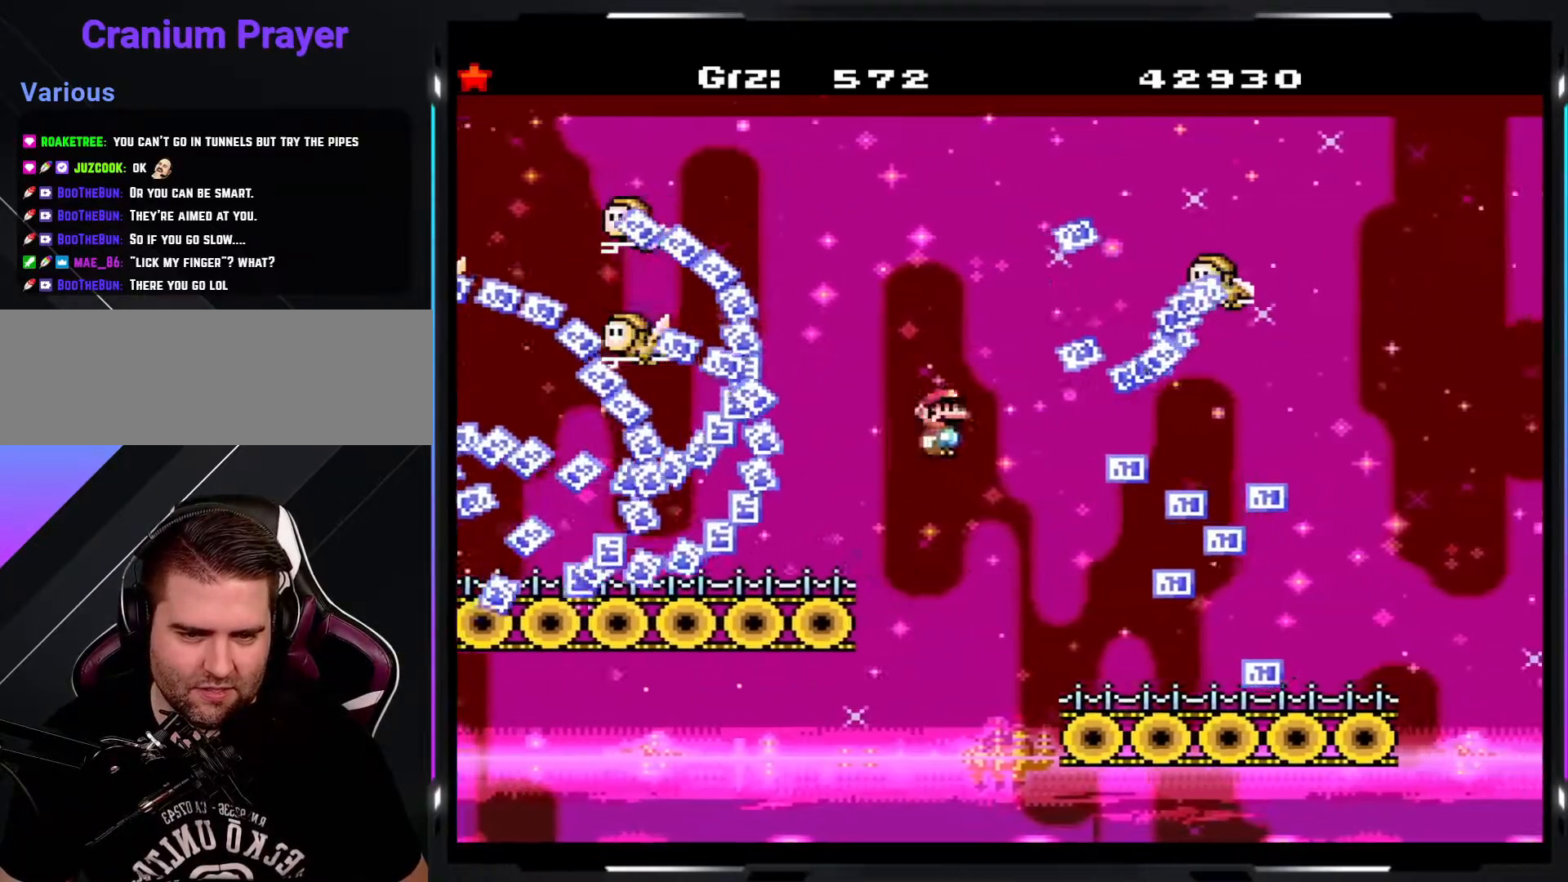
{"buttons": ["Y"], "events": []}
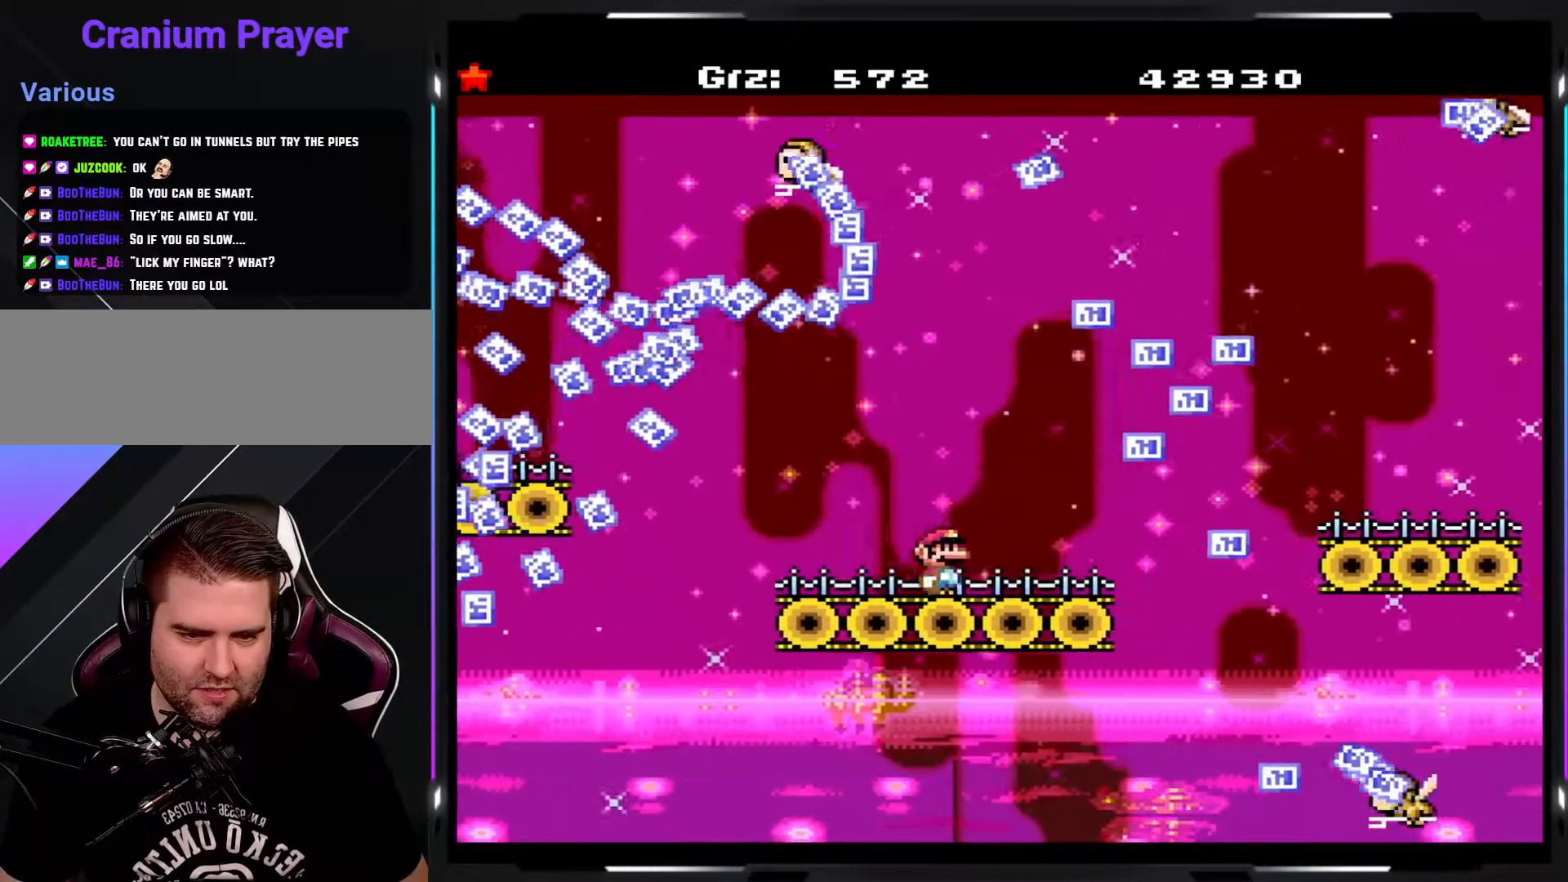
{"buttons": ["Y"], "events": [[183, "A", "down"], [233, "A", "up"], [367, "A", "down"], [467, "A", "up"]]}
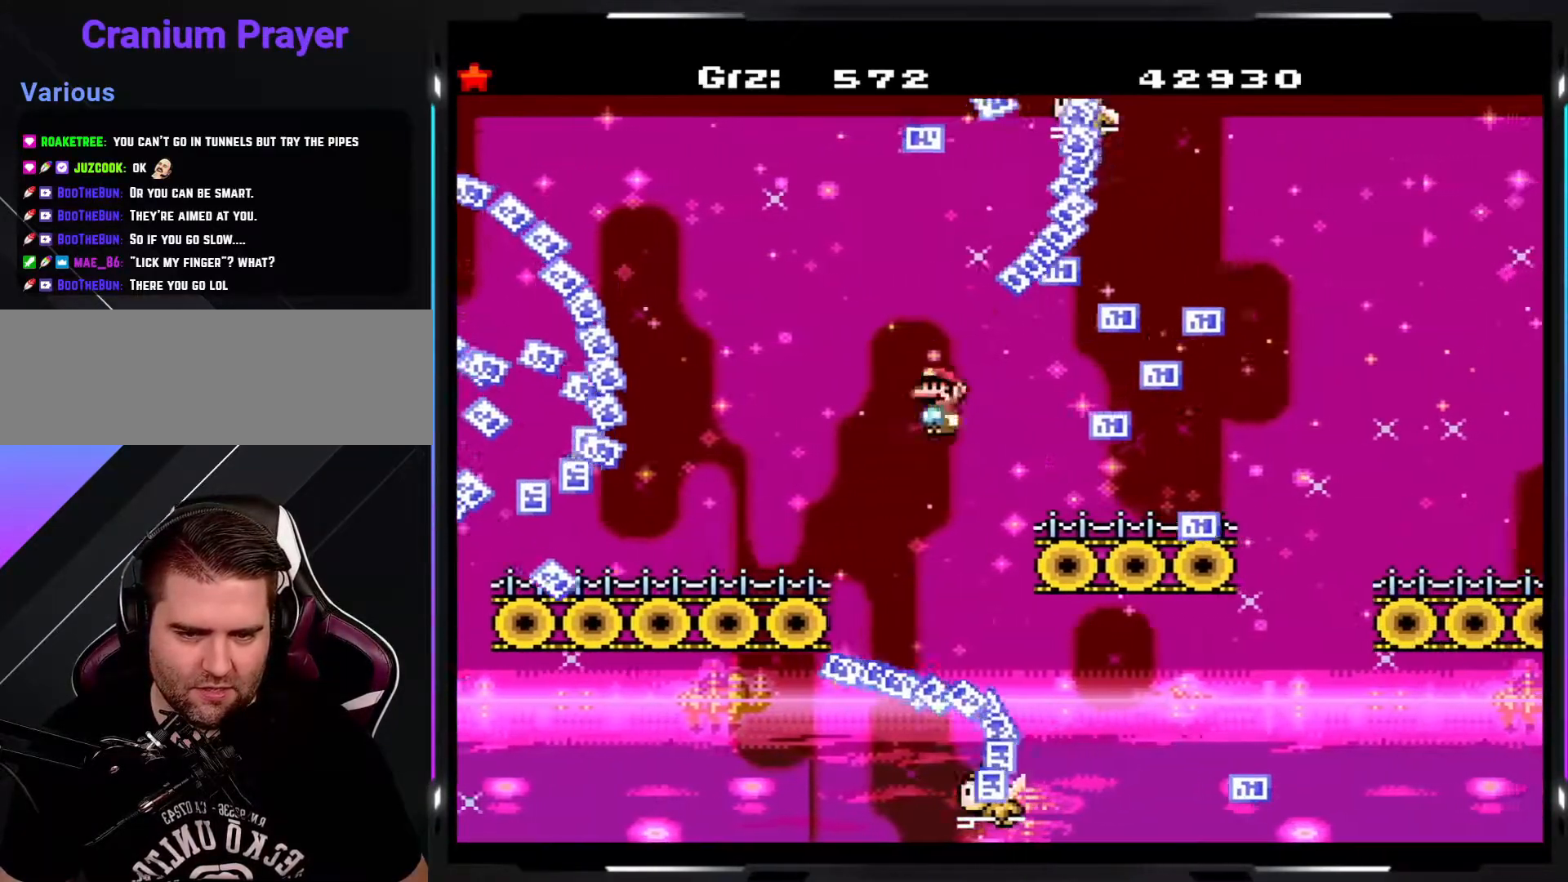
{"buttons": ["Y"], "events": []}
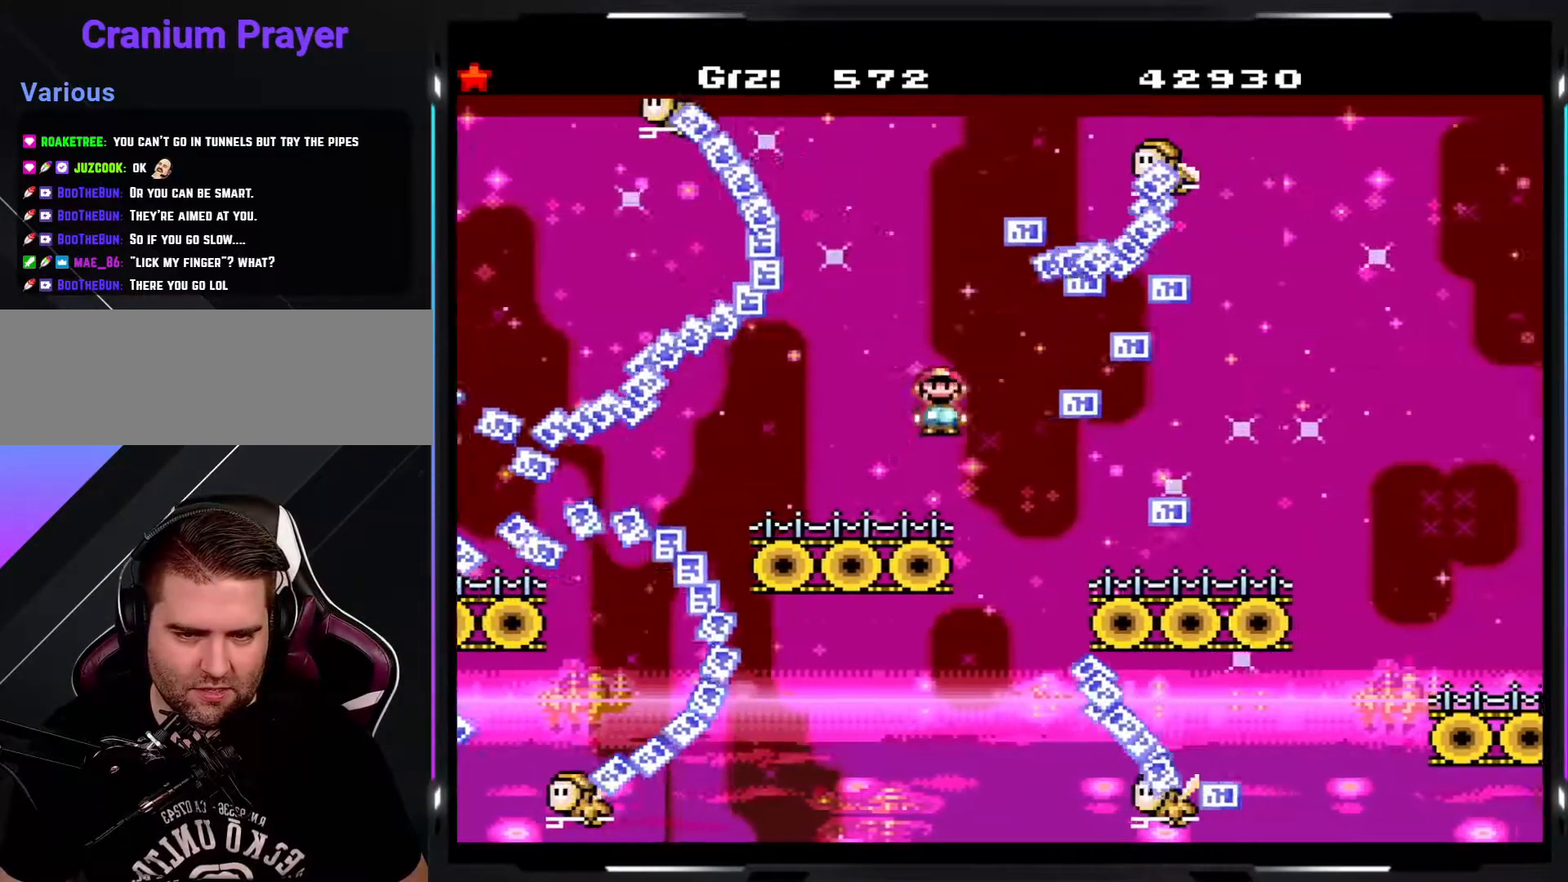
{"buttons": ["Y"], "events": []}
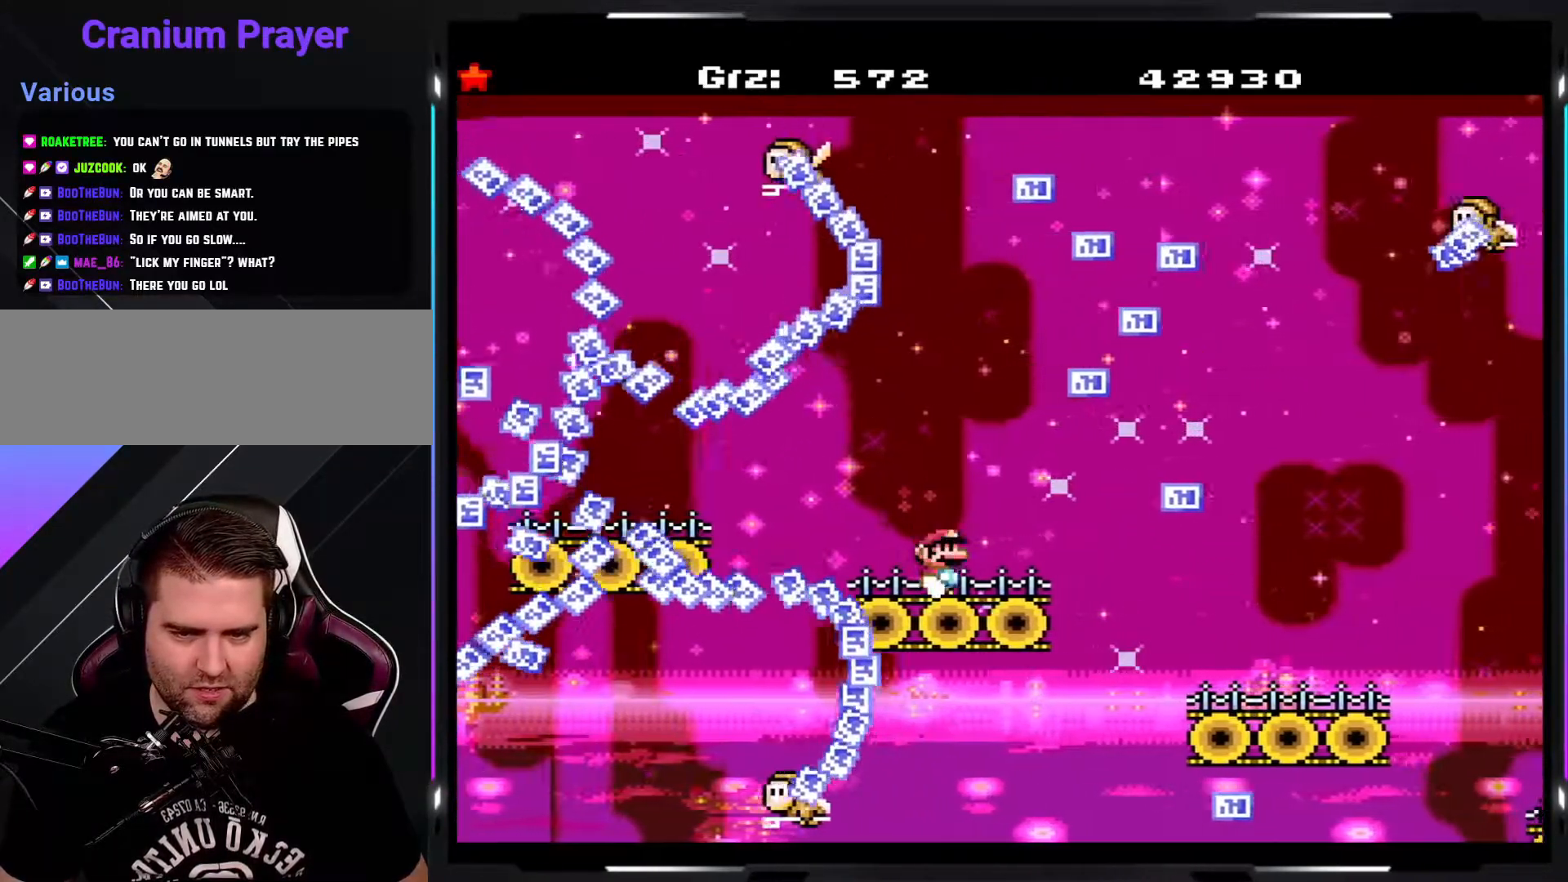
{"buttons": ["Y"], "events": [[83, "A", "down"], [150, "A", "up"]]}
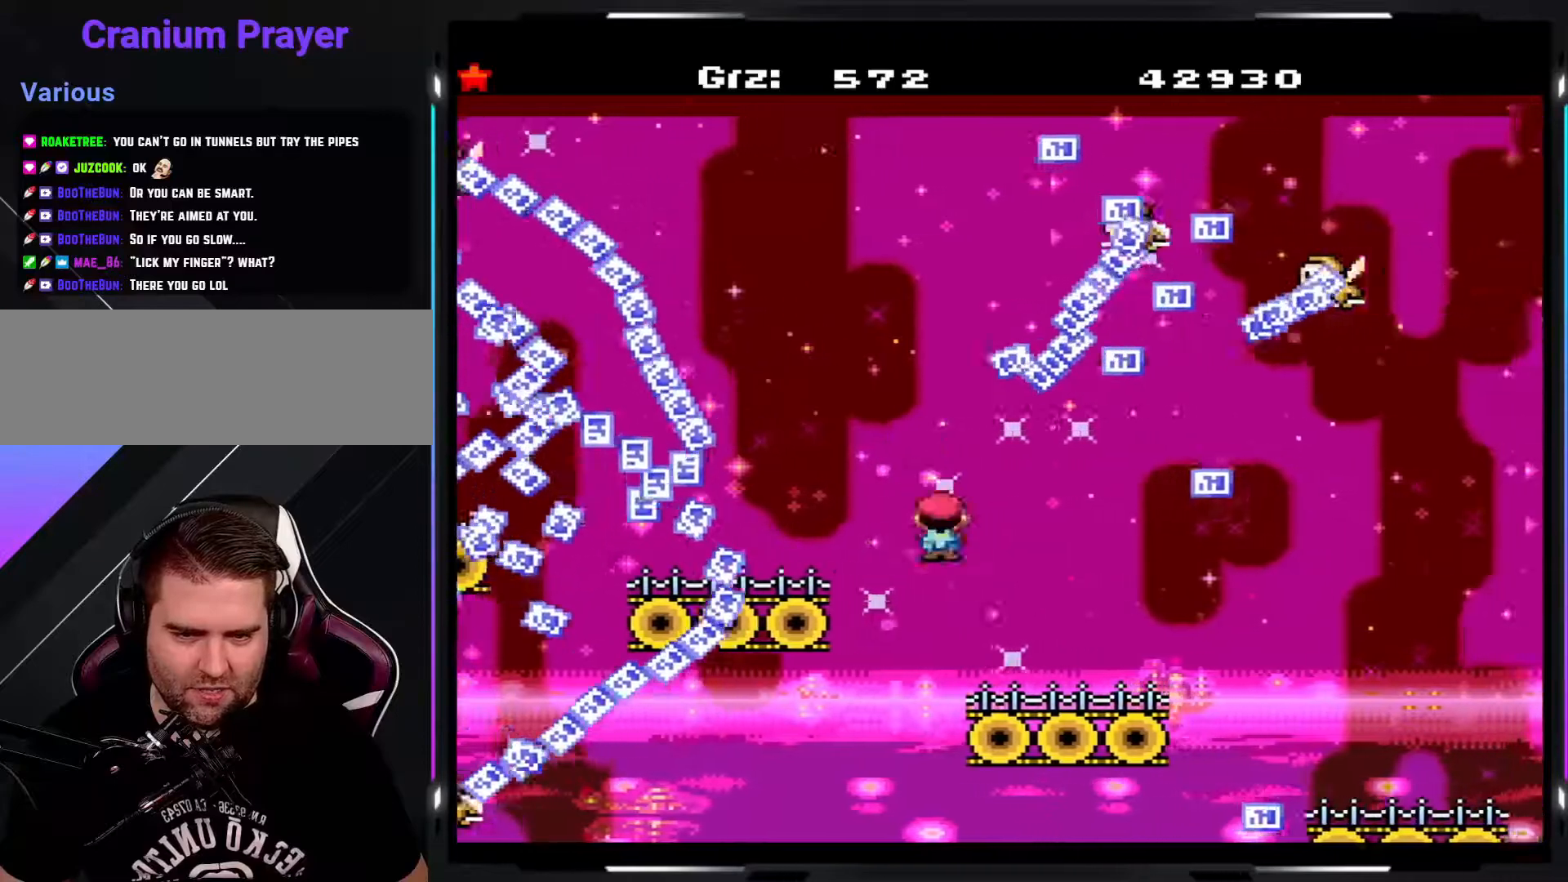
{"buttons": ["Y"], "events": [[233, "A", "down"], [283, "A", "up"]]}
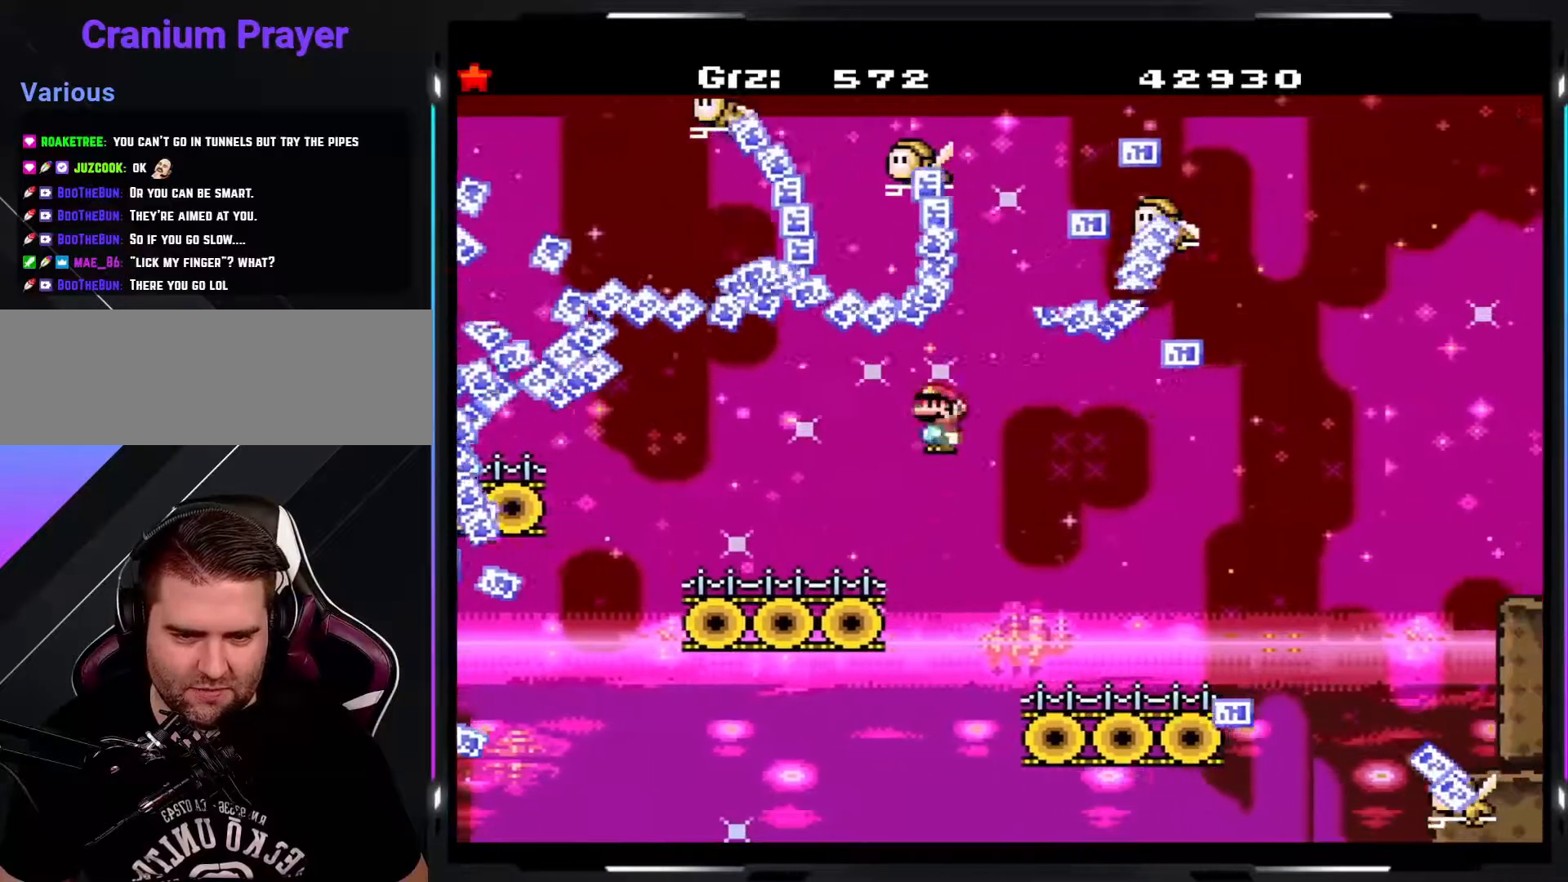
{"buttons": ["A", "Y"], "events": [[383, "A", "down"]]}
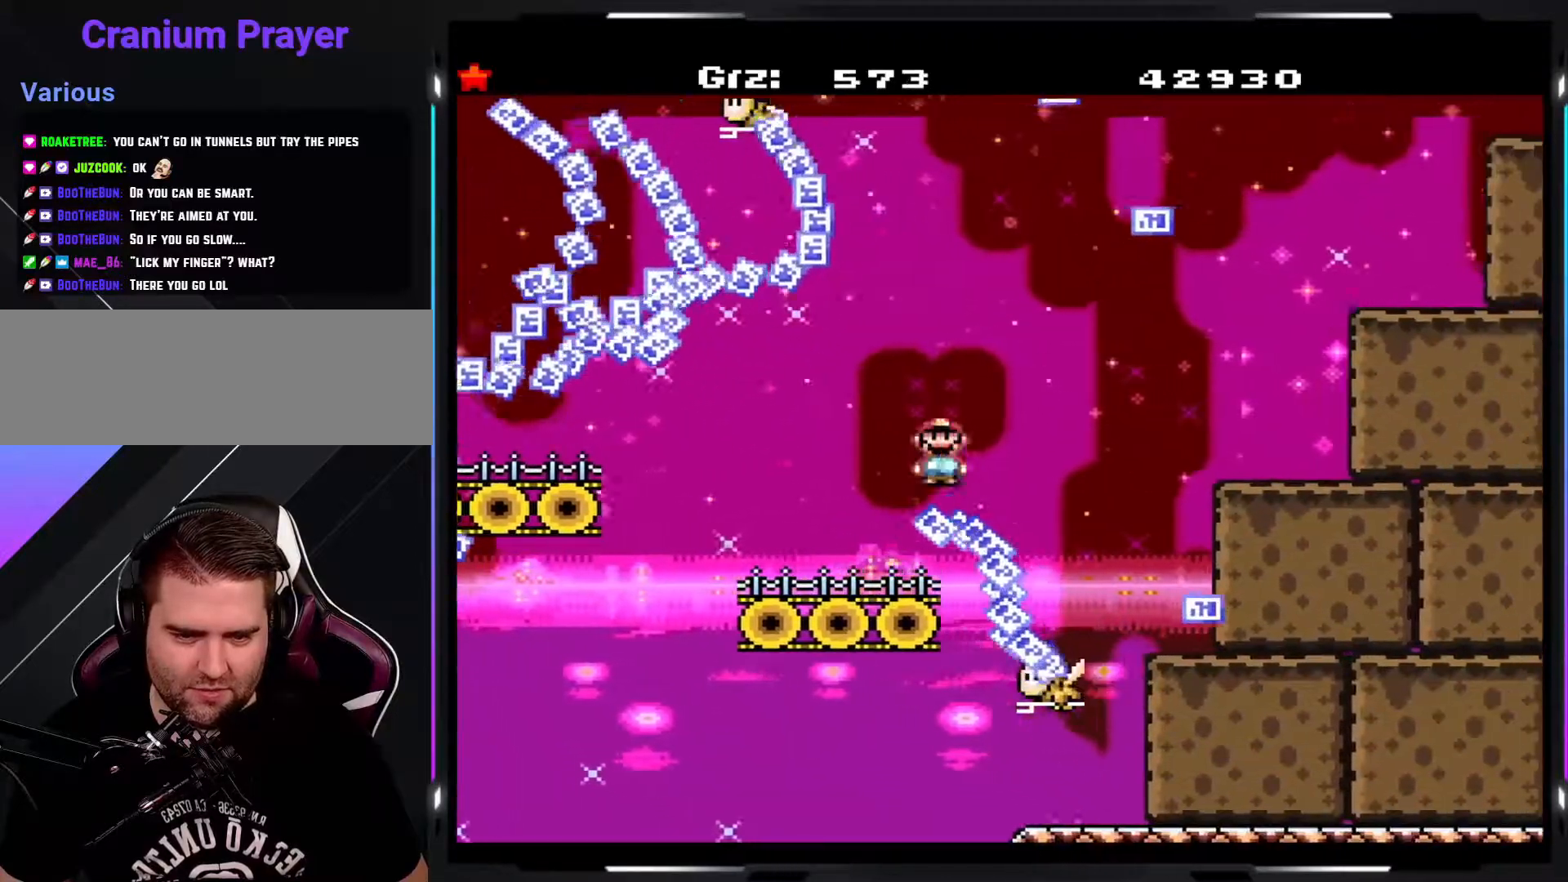
{"buttons": ["A", "Y"], "events": []}
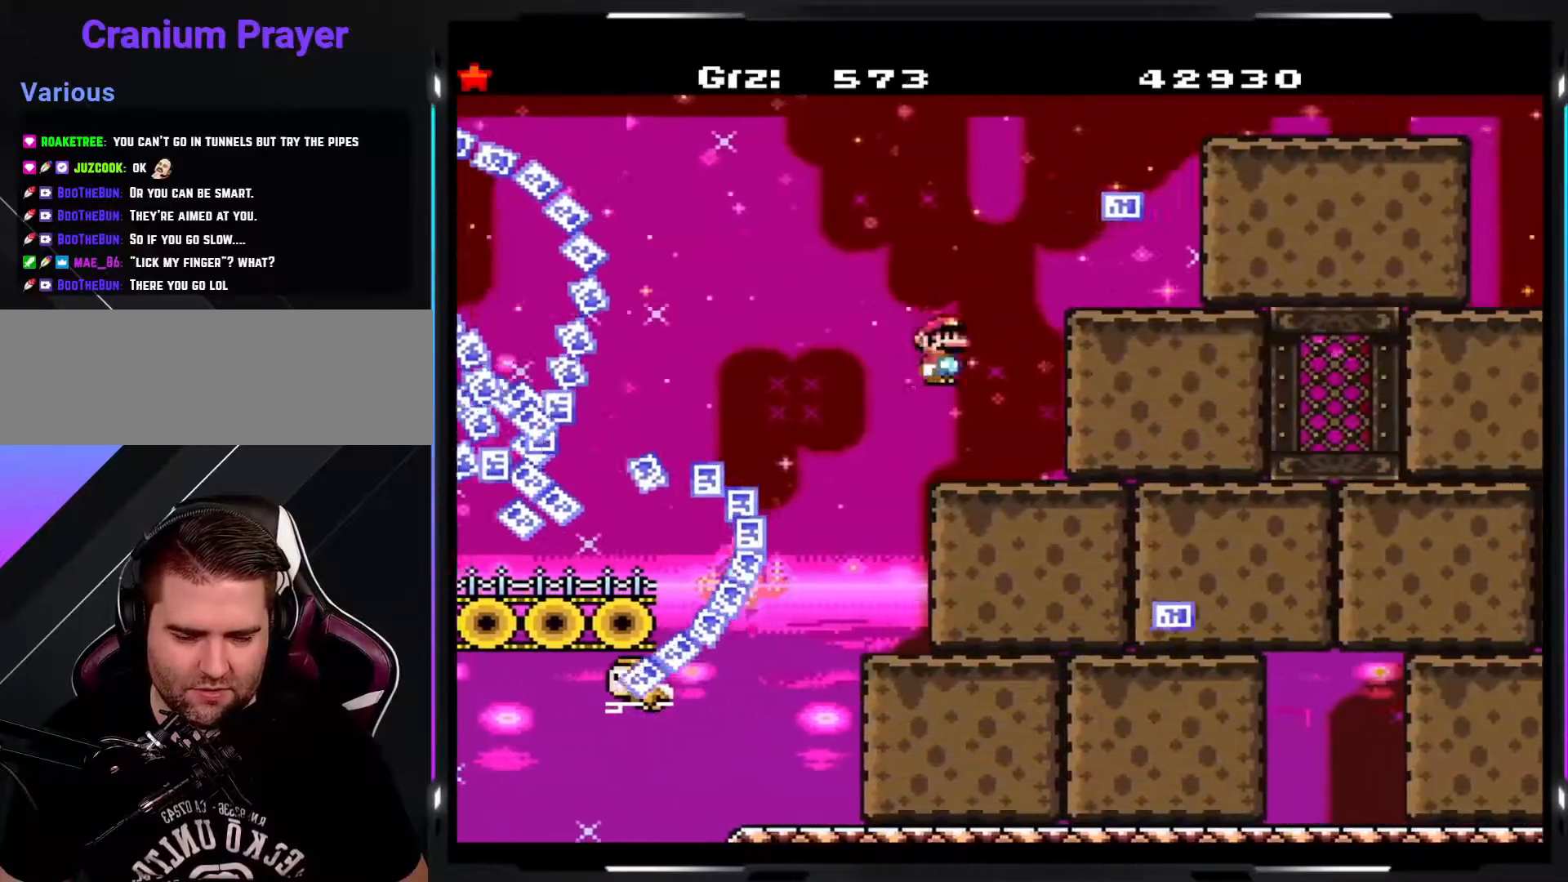
{"buttons": ["A", "Y"], "events": []}
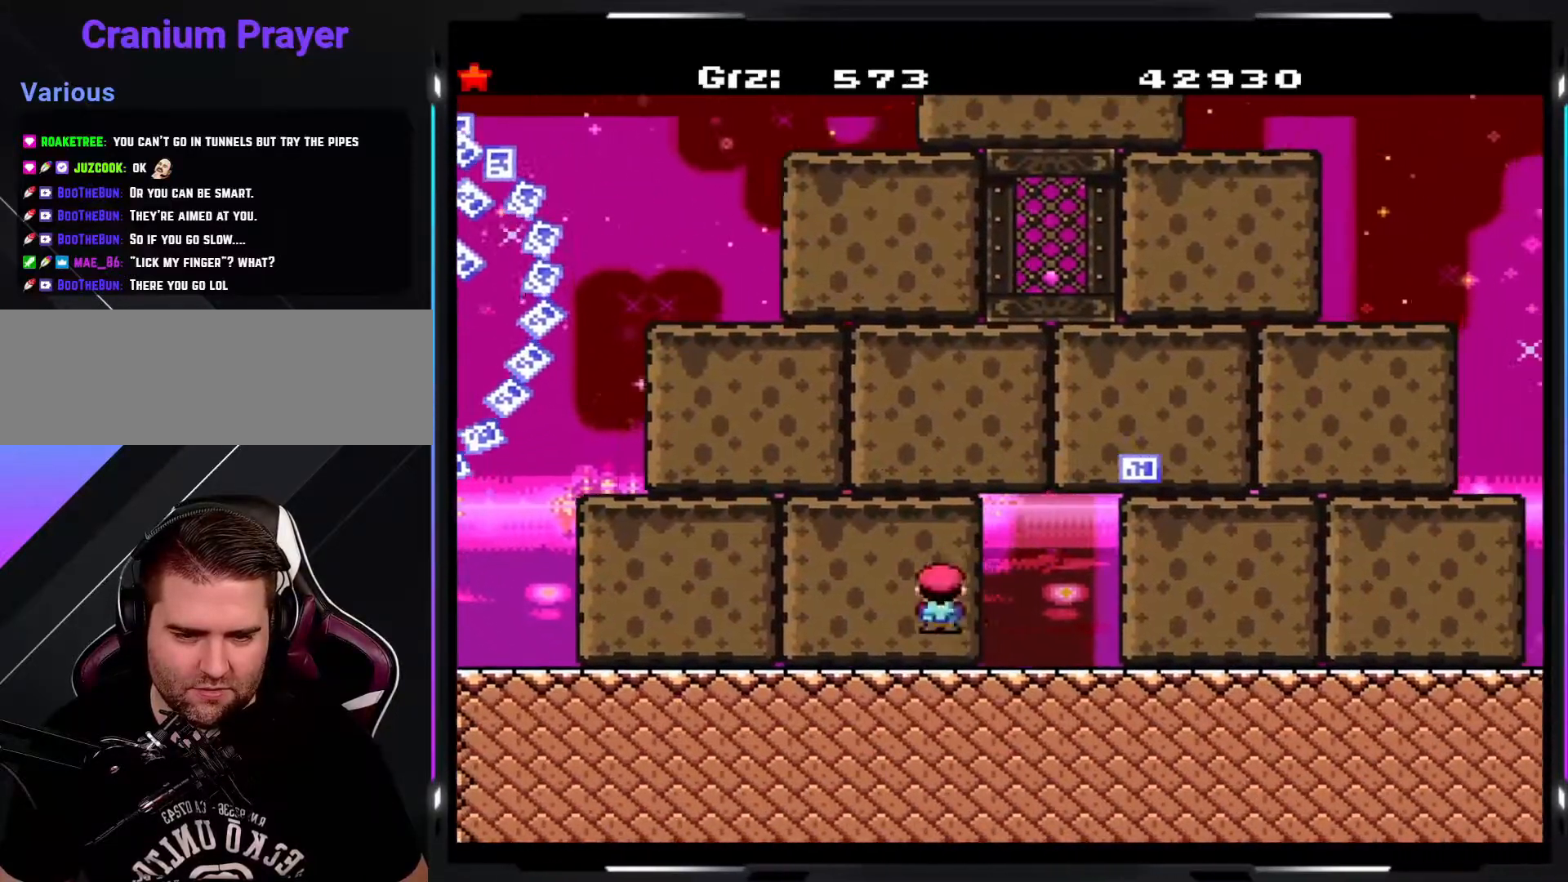
{"buttons": ["Y"], "events": [[33, "A", "up"]]}
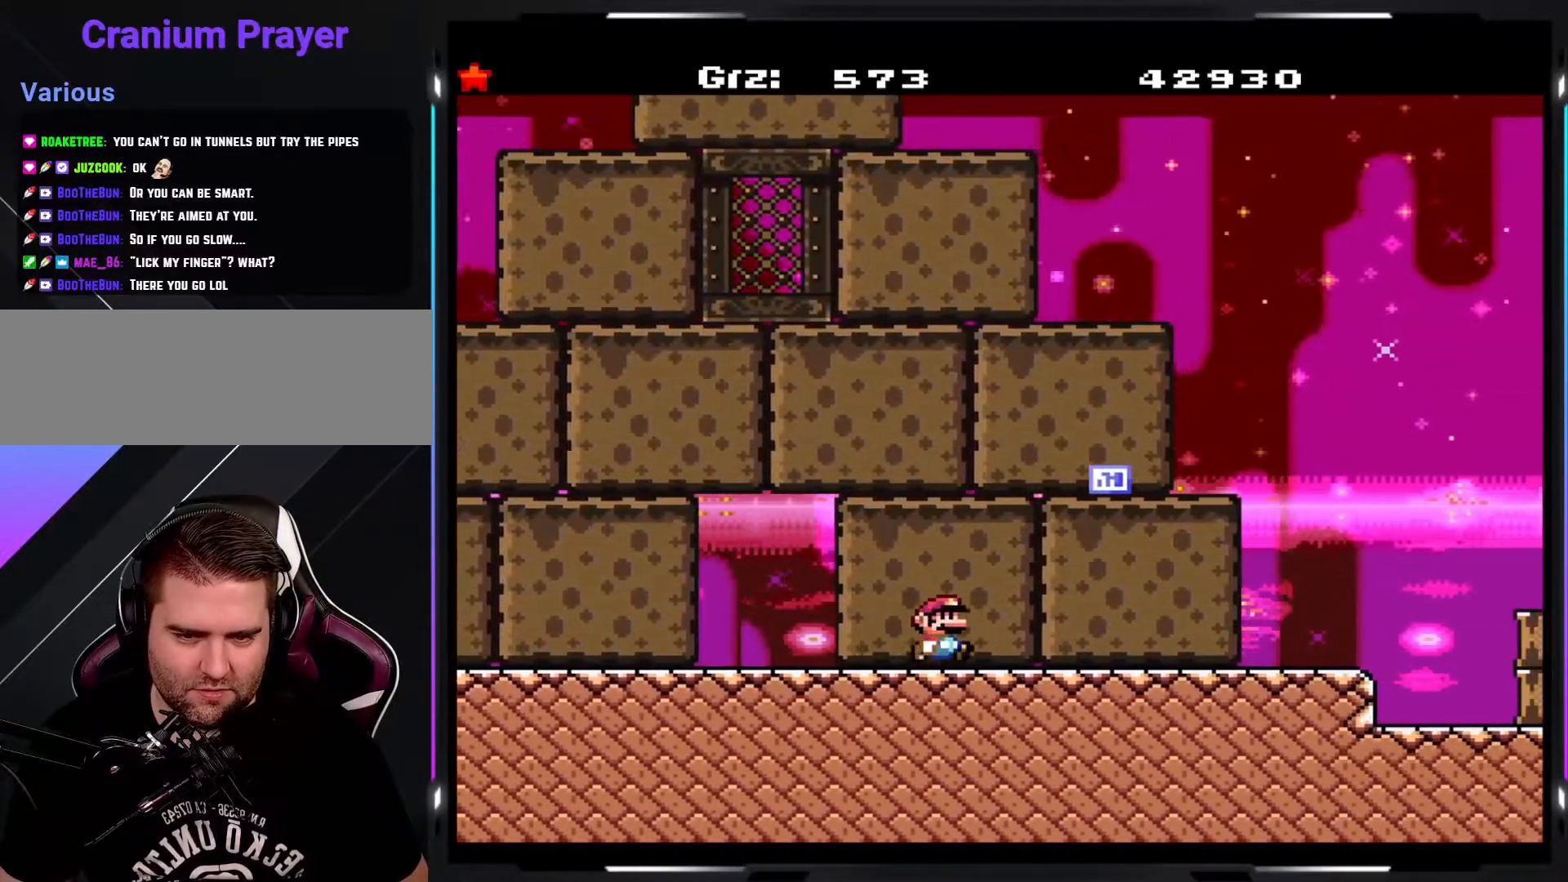
{"buttons": ["Y"], "events": []}
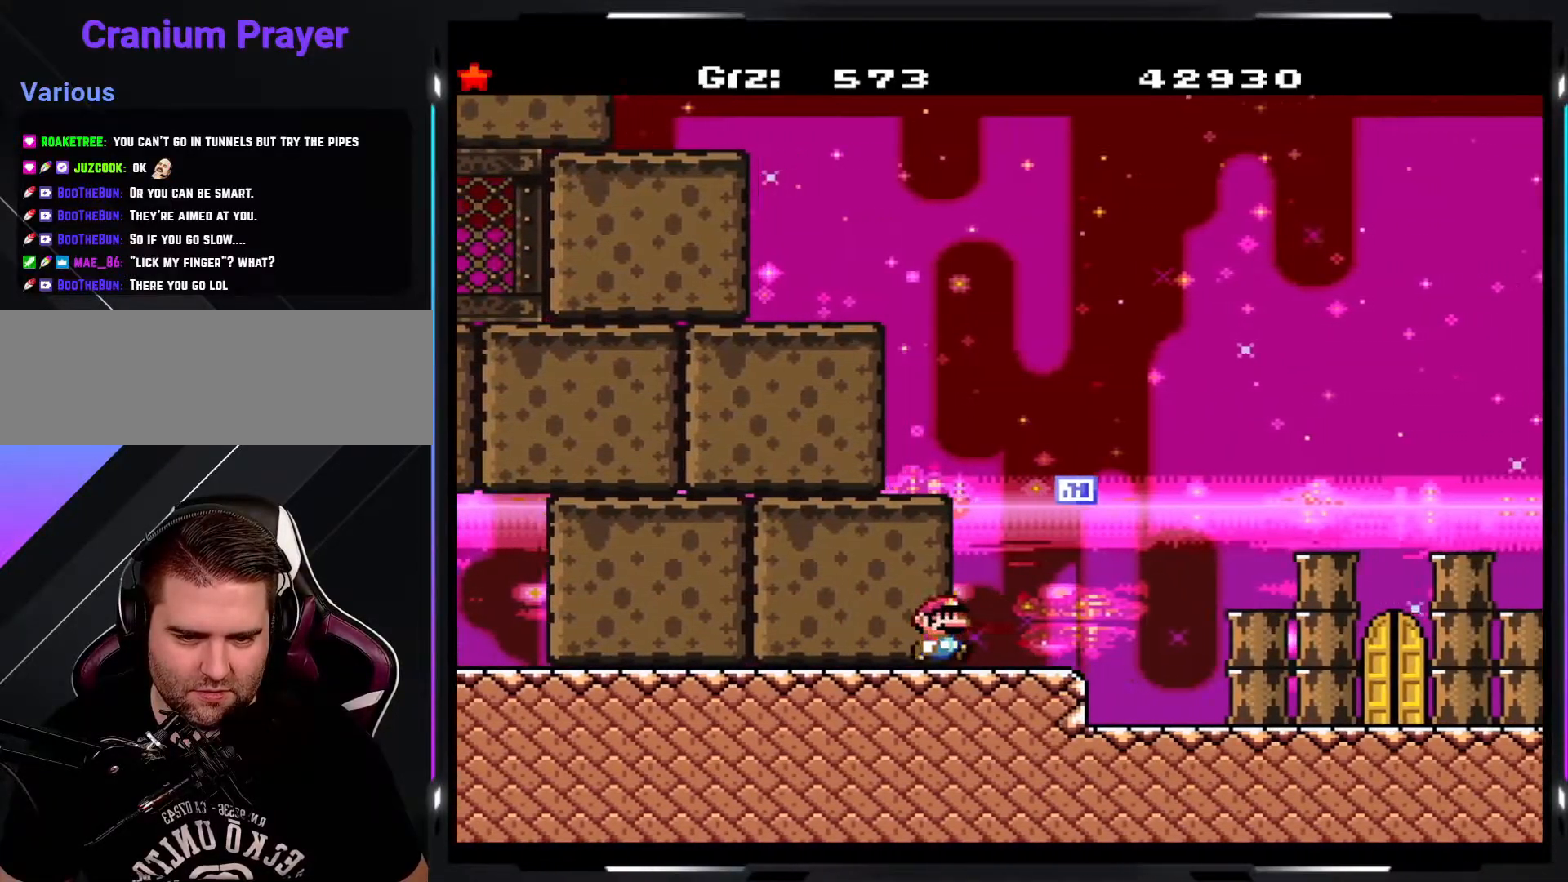
{"buttons": ["Y"], "events": []}
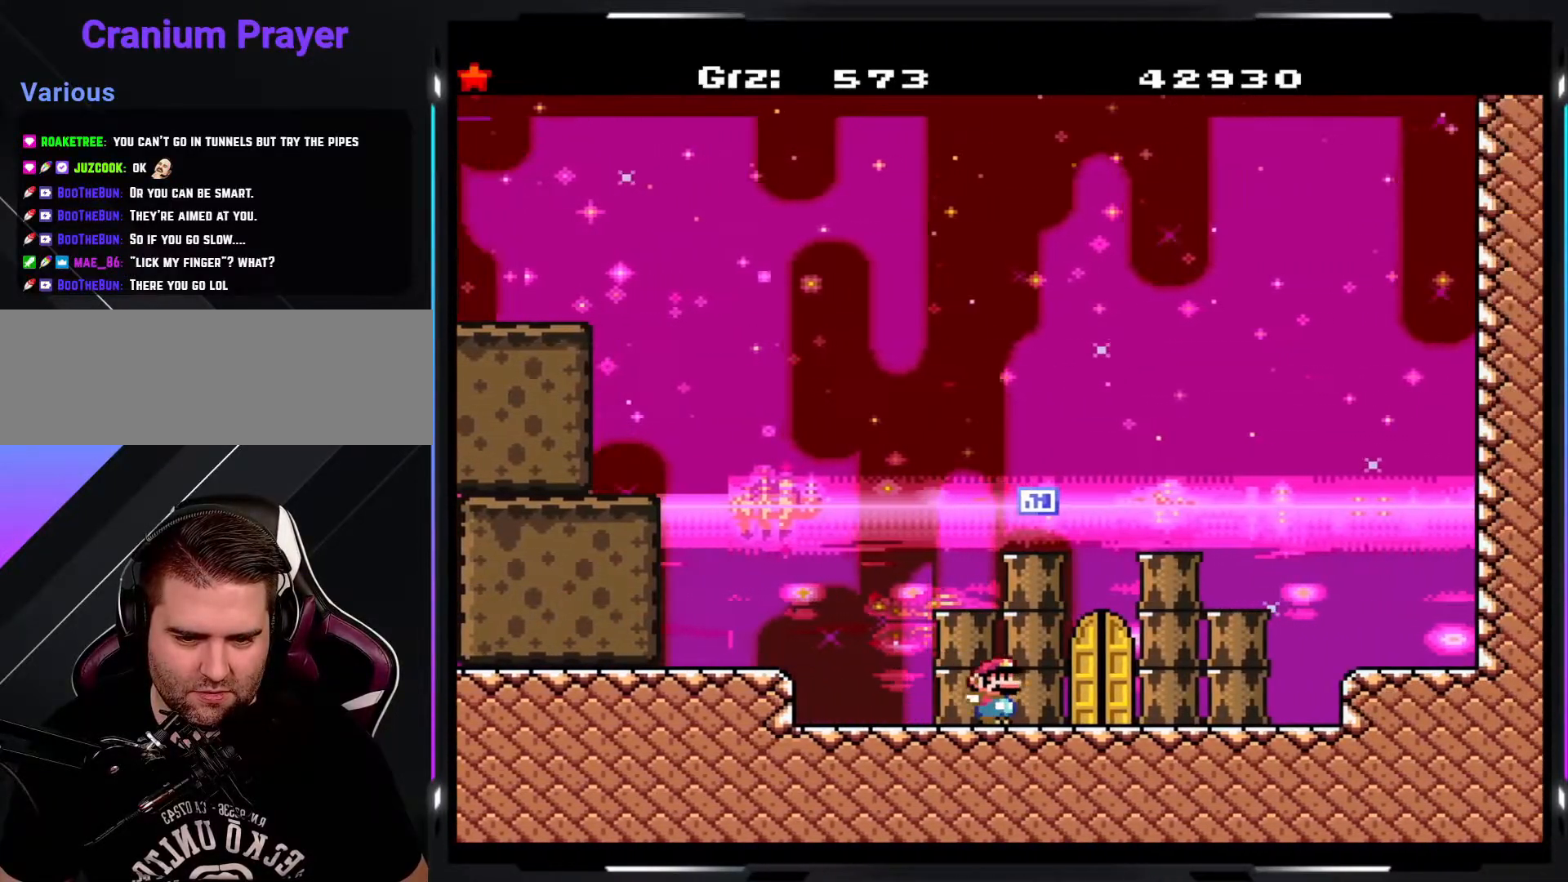
{"buttons": ["Y"], "events": [[150, "DPAD_UP", "down"], [350, "DPAD_UP", "up"]]}
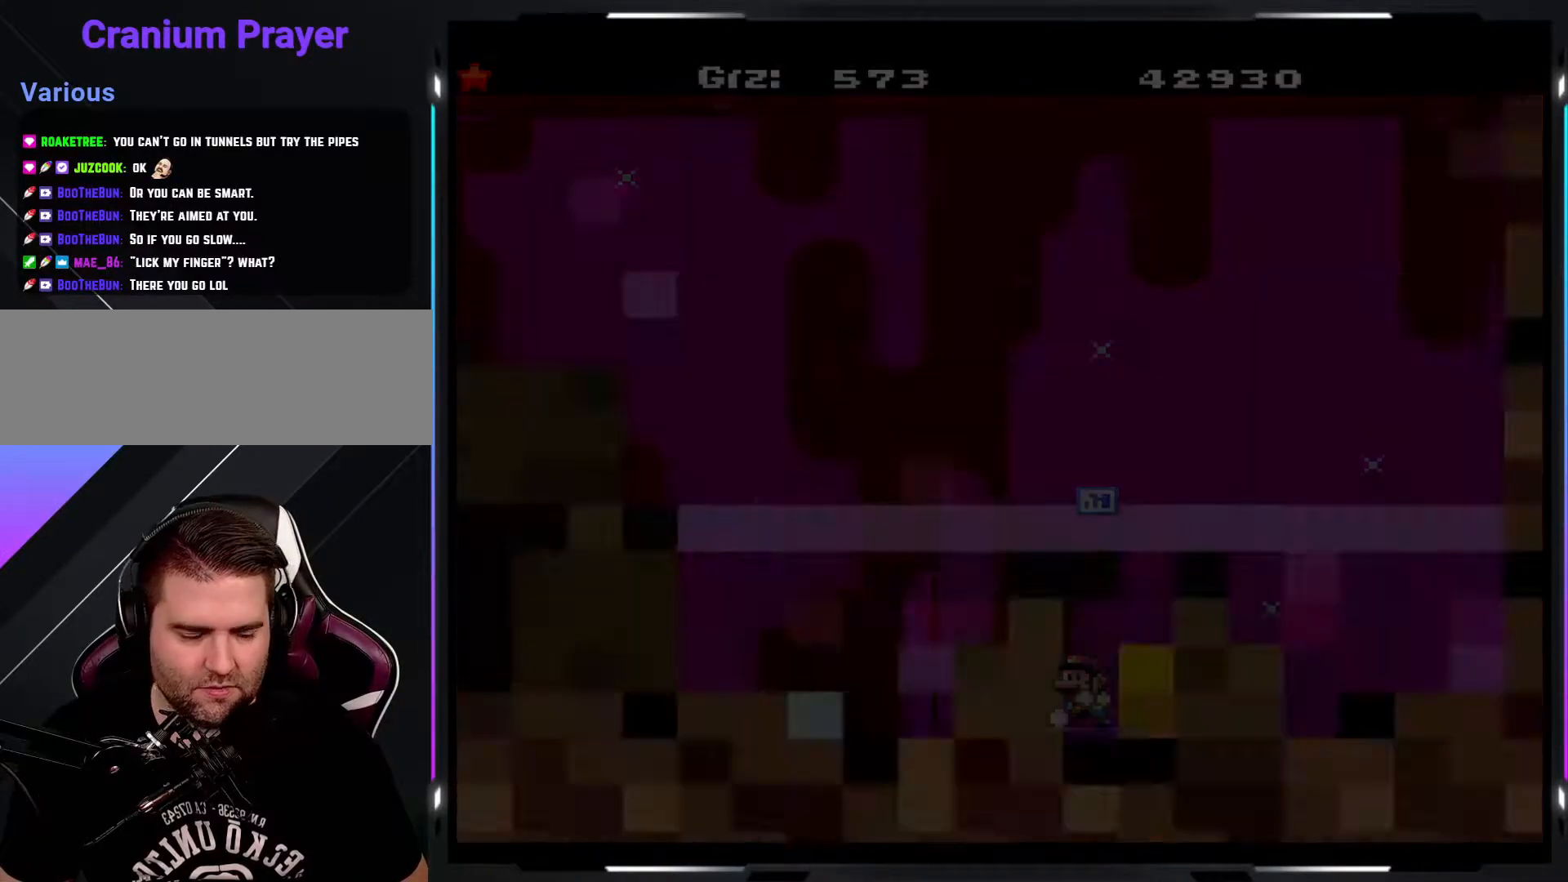
{"buttons": ["Y"], "events": [[333, "B", "down"], [500, "B", "up"]]}
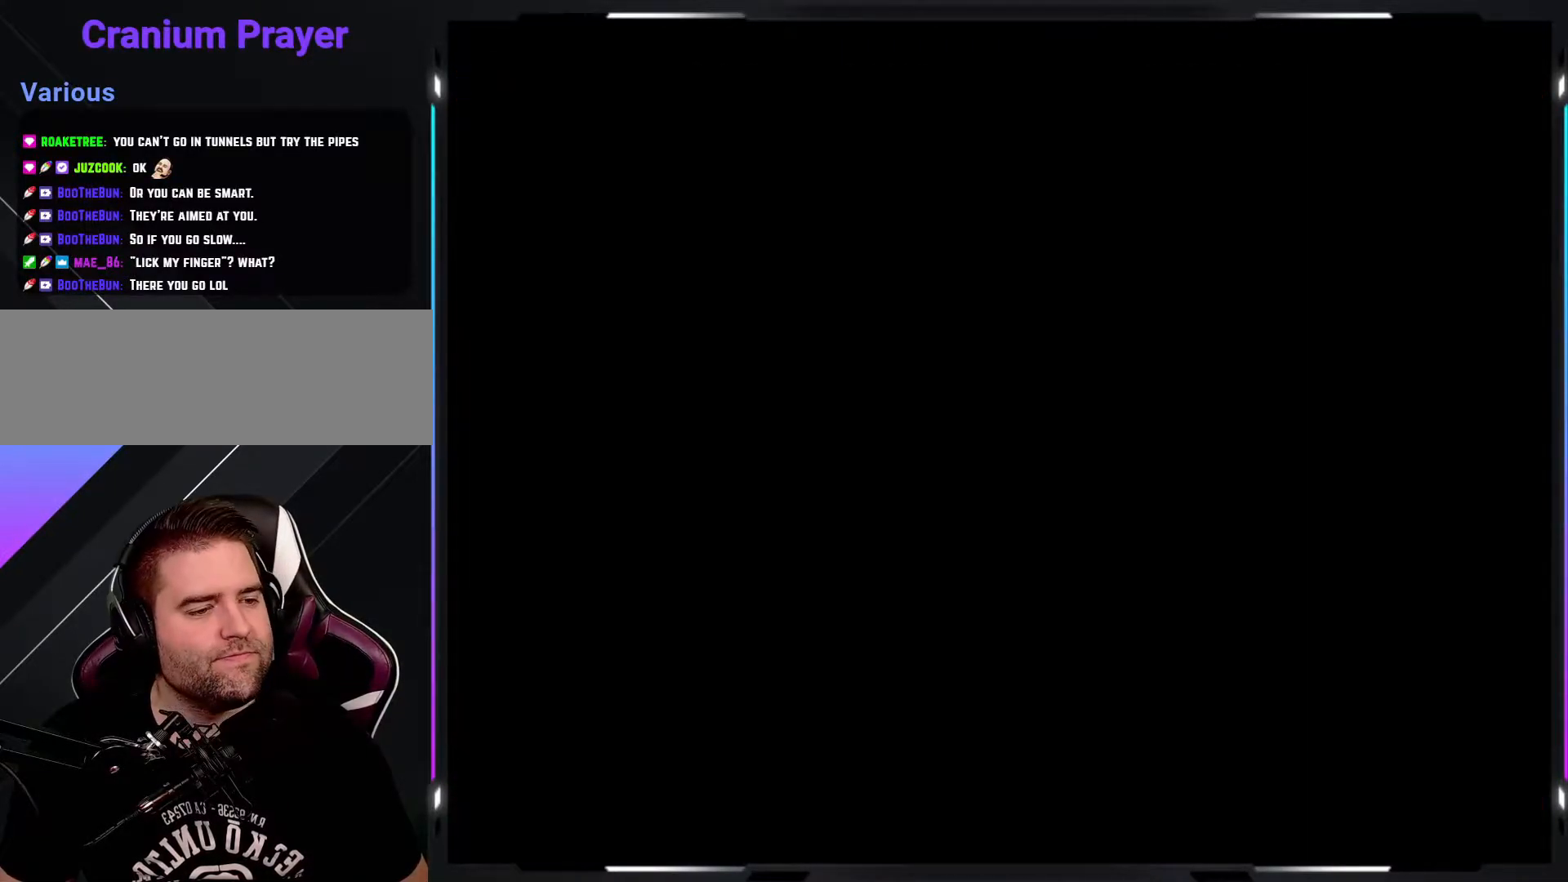
{"buttons": ["Y"], "events": []}
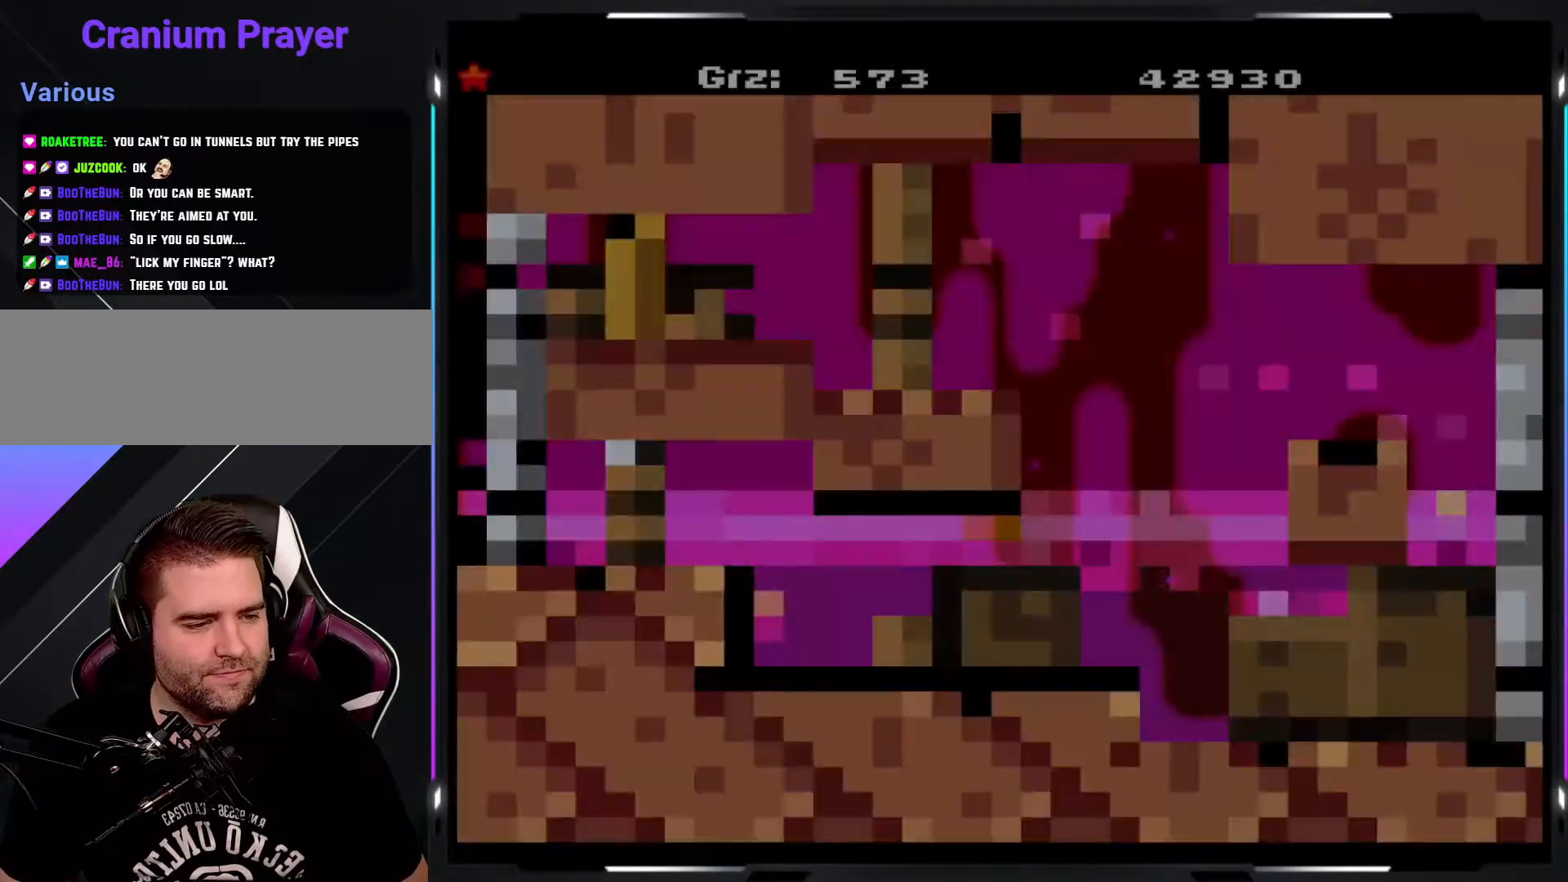
{"buttons": ["Y"], "events": []}
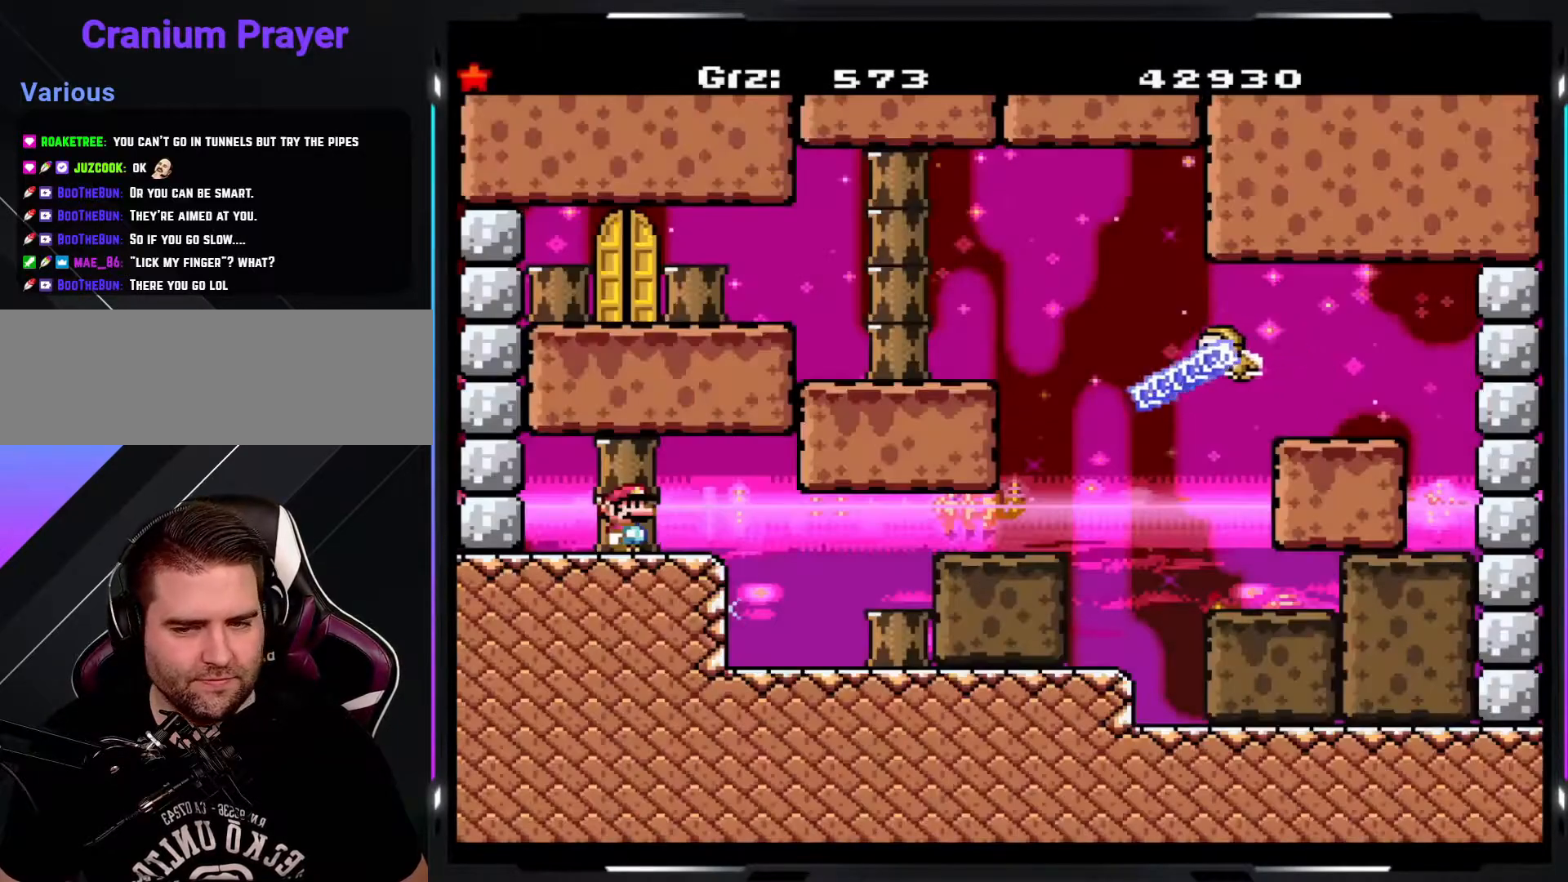
{"buttons": ["Y"], "events": []}
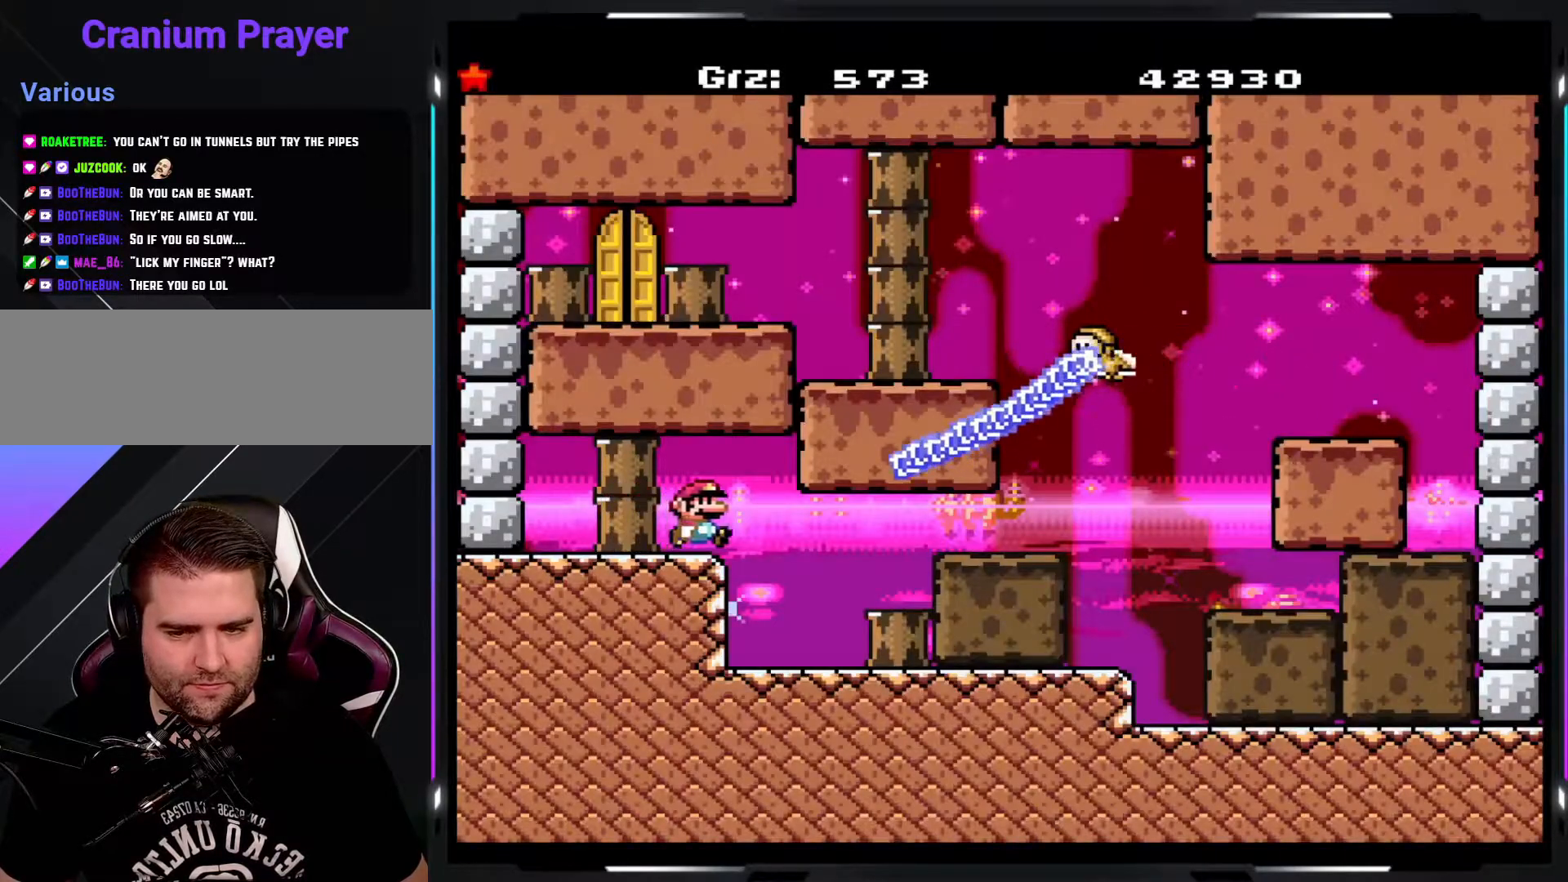
{"buttons": ["Y"], "events": []}
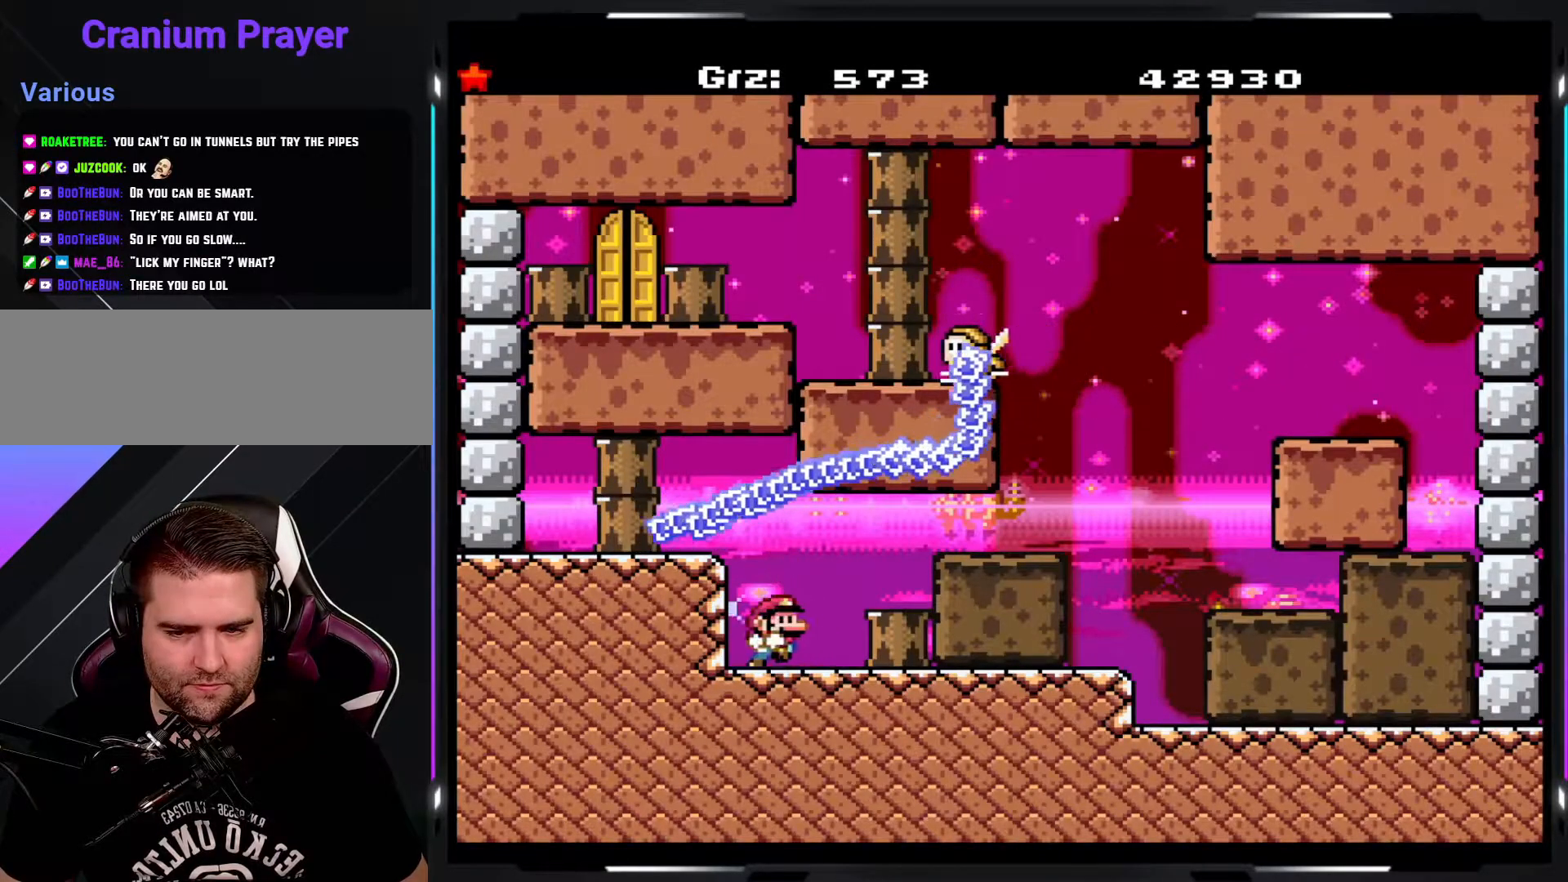
{"buttons": ["Y"], "events": []}